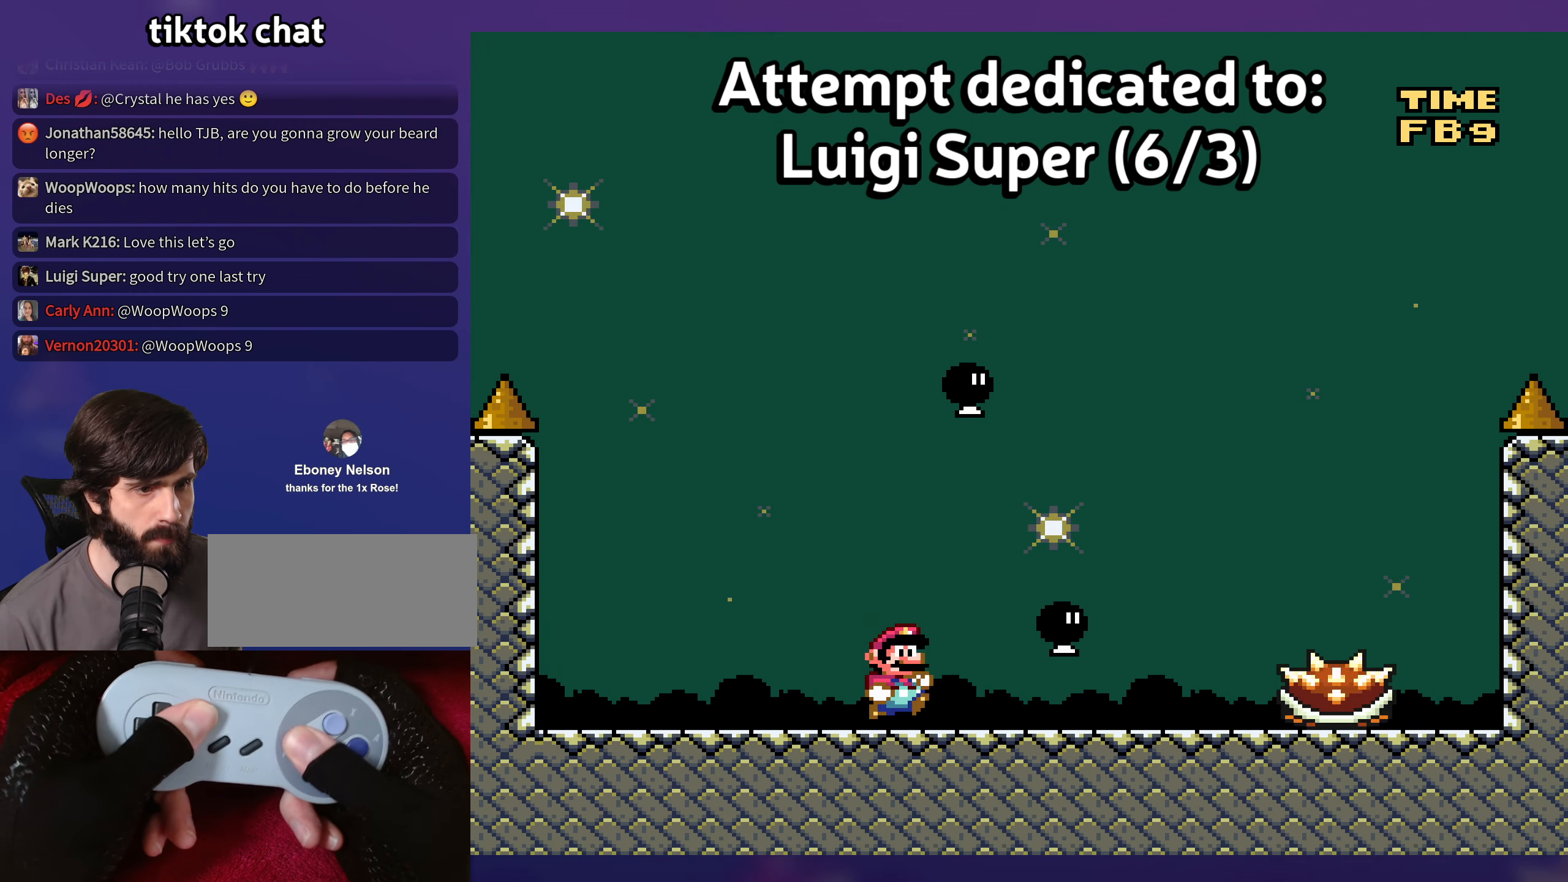
Gameplay with a controller (Nintendo layout); each line is a JSON object with the inputs held at the frame after it. "events" lists button and stick changes between this image and that frame as [ms after this image, input, new state], when the widget could be followed in between. Not read: B DPAD_LEFT DPAD_RIGHT L3 R3 Y.
{"buttons": [], "events": [[300, "DPAD_UP", "down"], [317, "DPAD_UP", "up"]]}
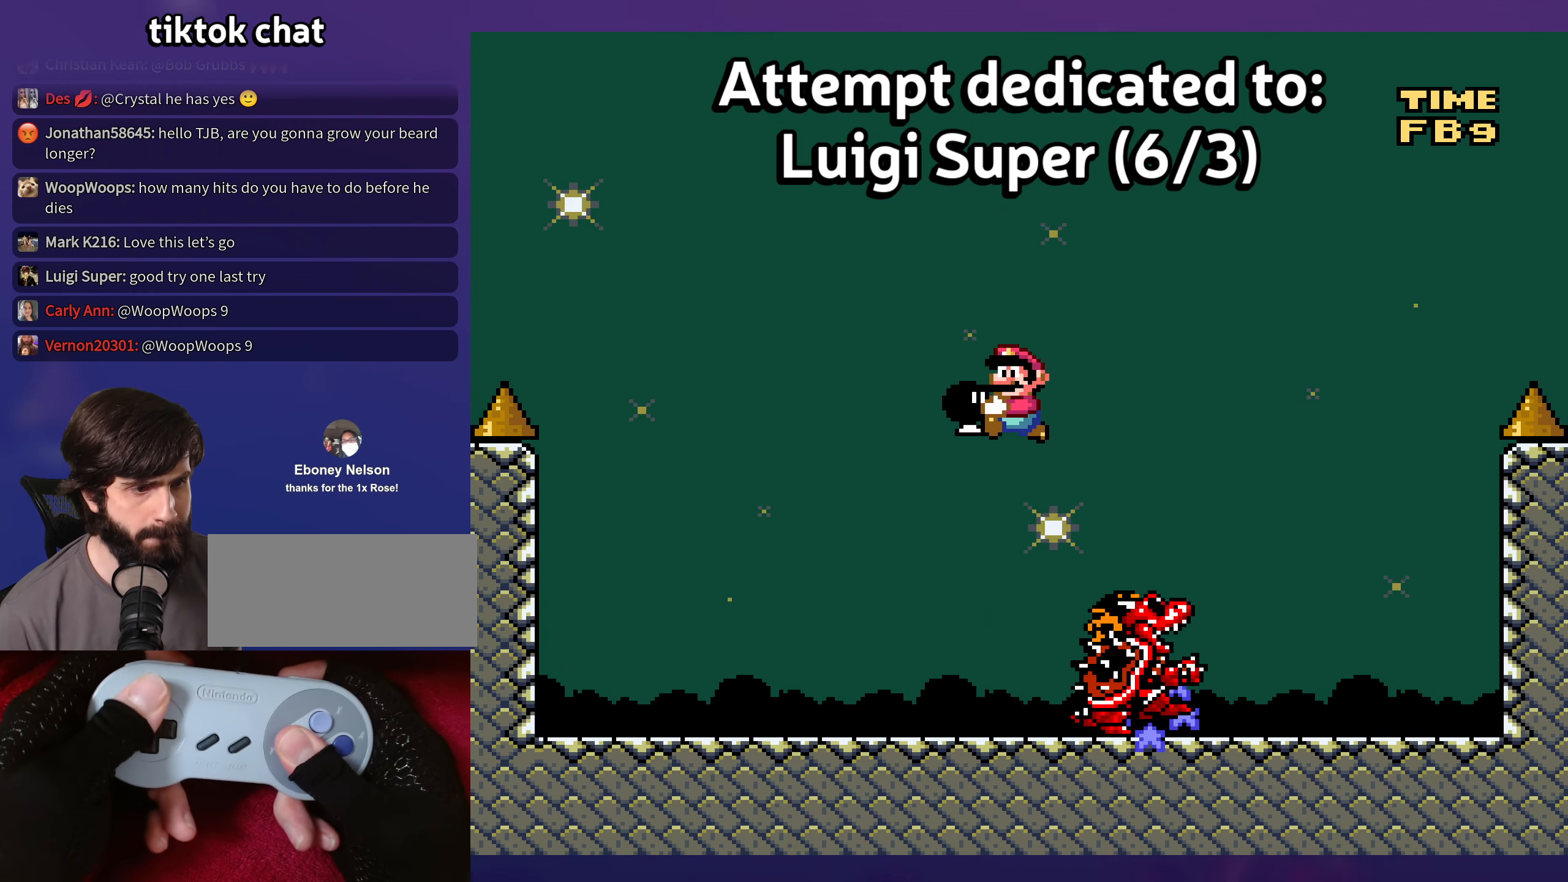
{"buttons": [], "events": [[250, "DPAD_UP", "down"], [267, "DPAD_UP", "up"], [367, "DPAD_UP", "down"], [417, "DPAD_UP", "up"]]}
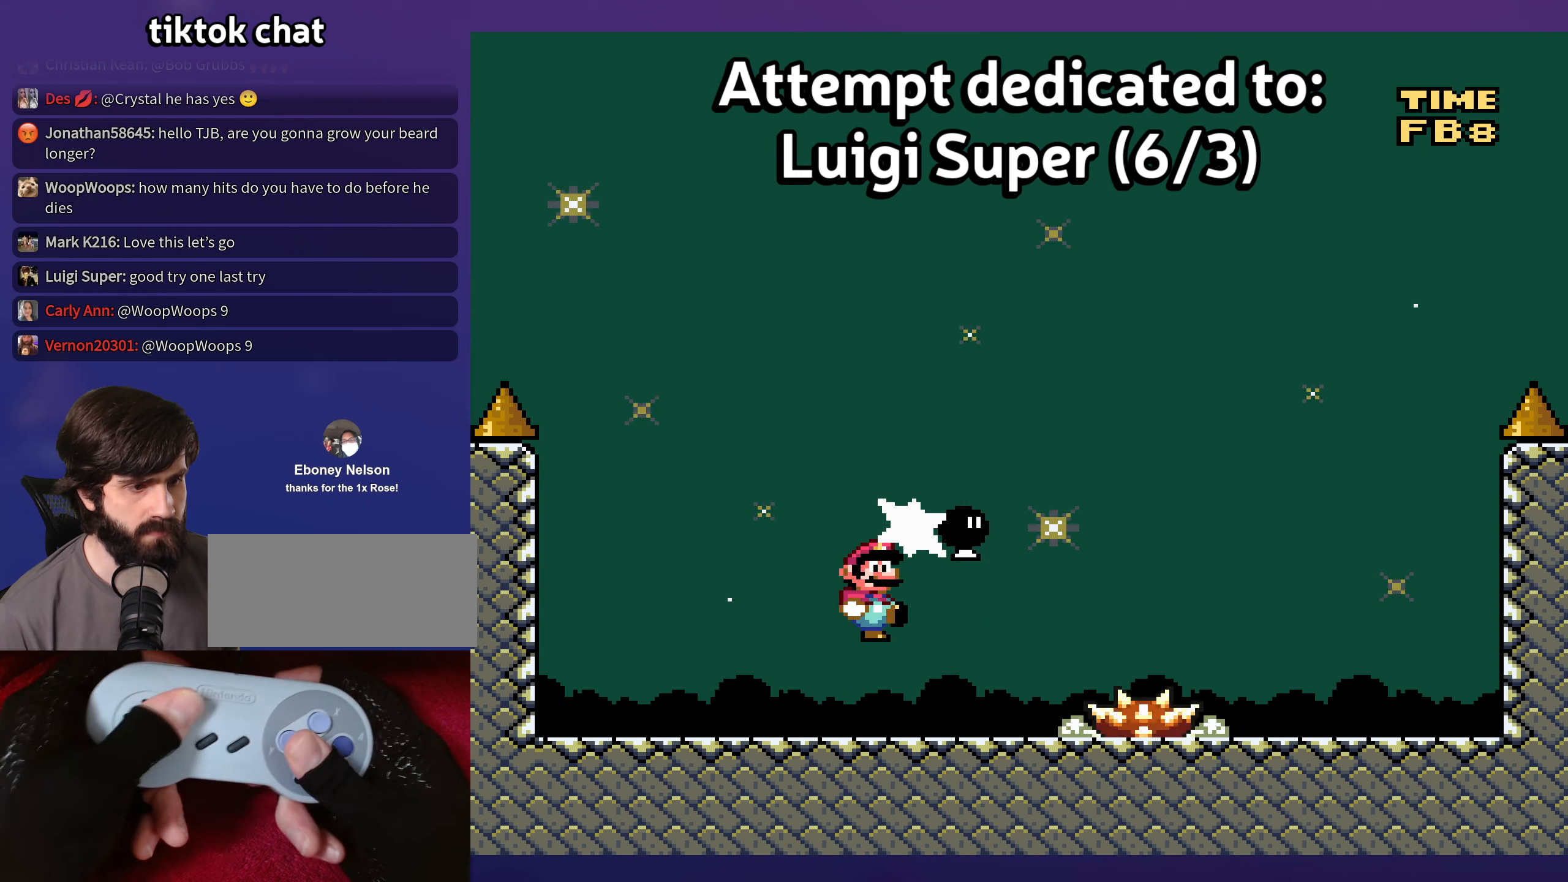
{"buttons": [], "events": []}
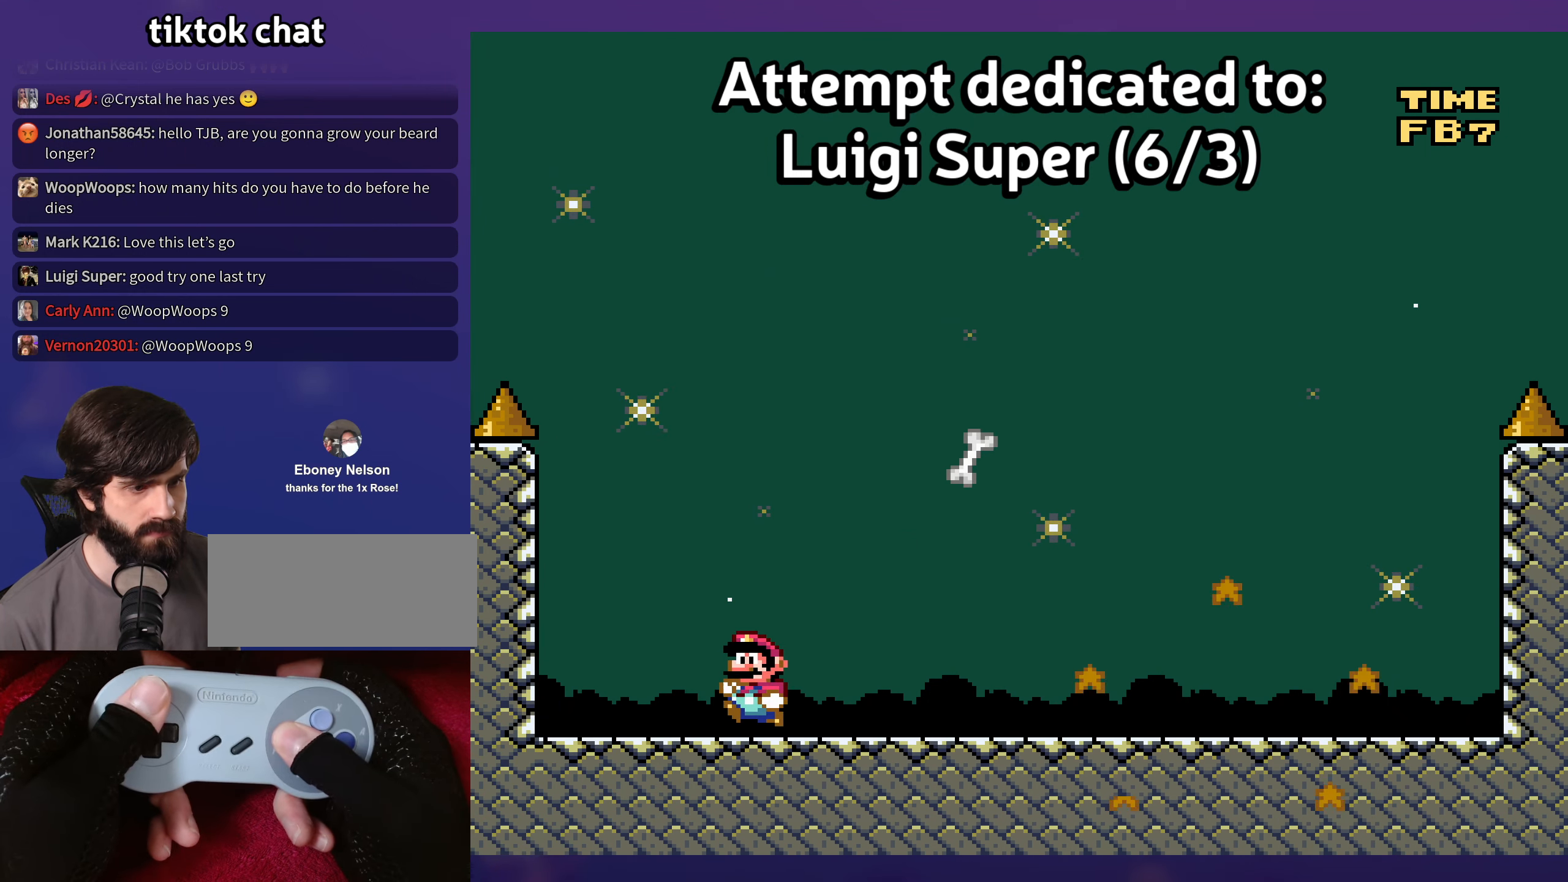
{"buttons": [], "events": []}
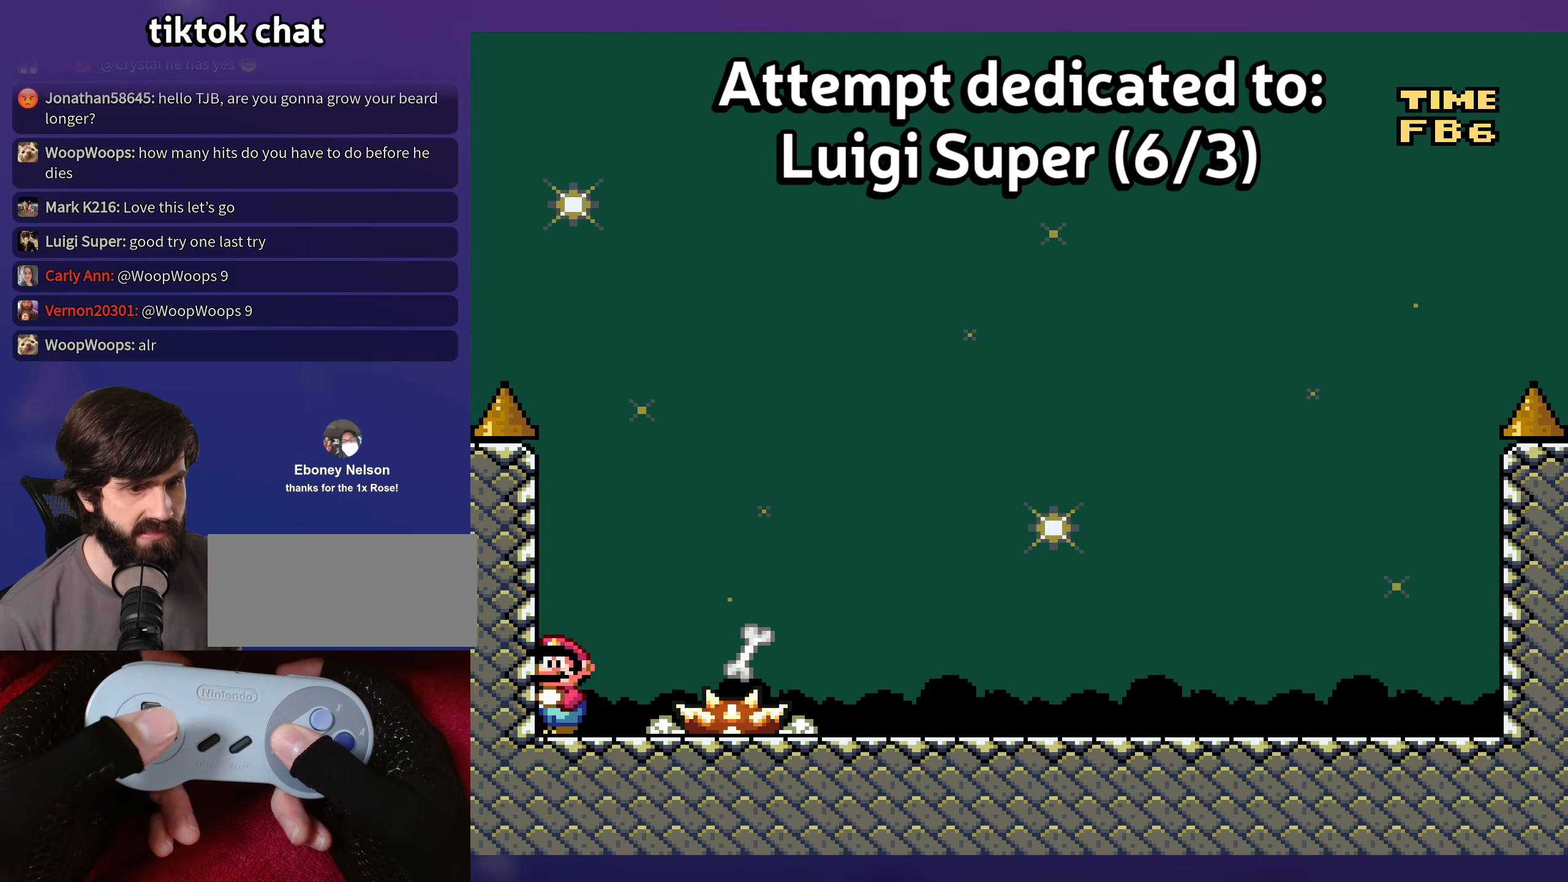
{"buttons": [], "events": []}
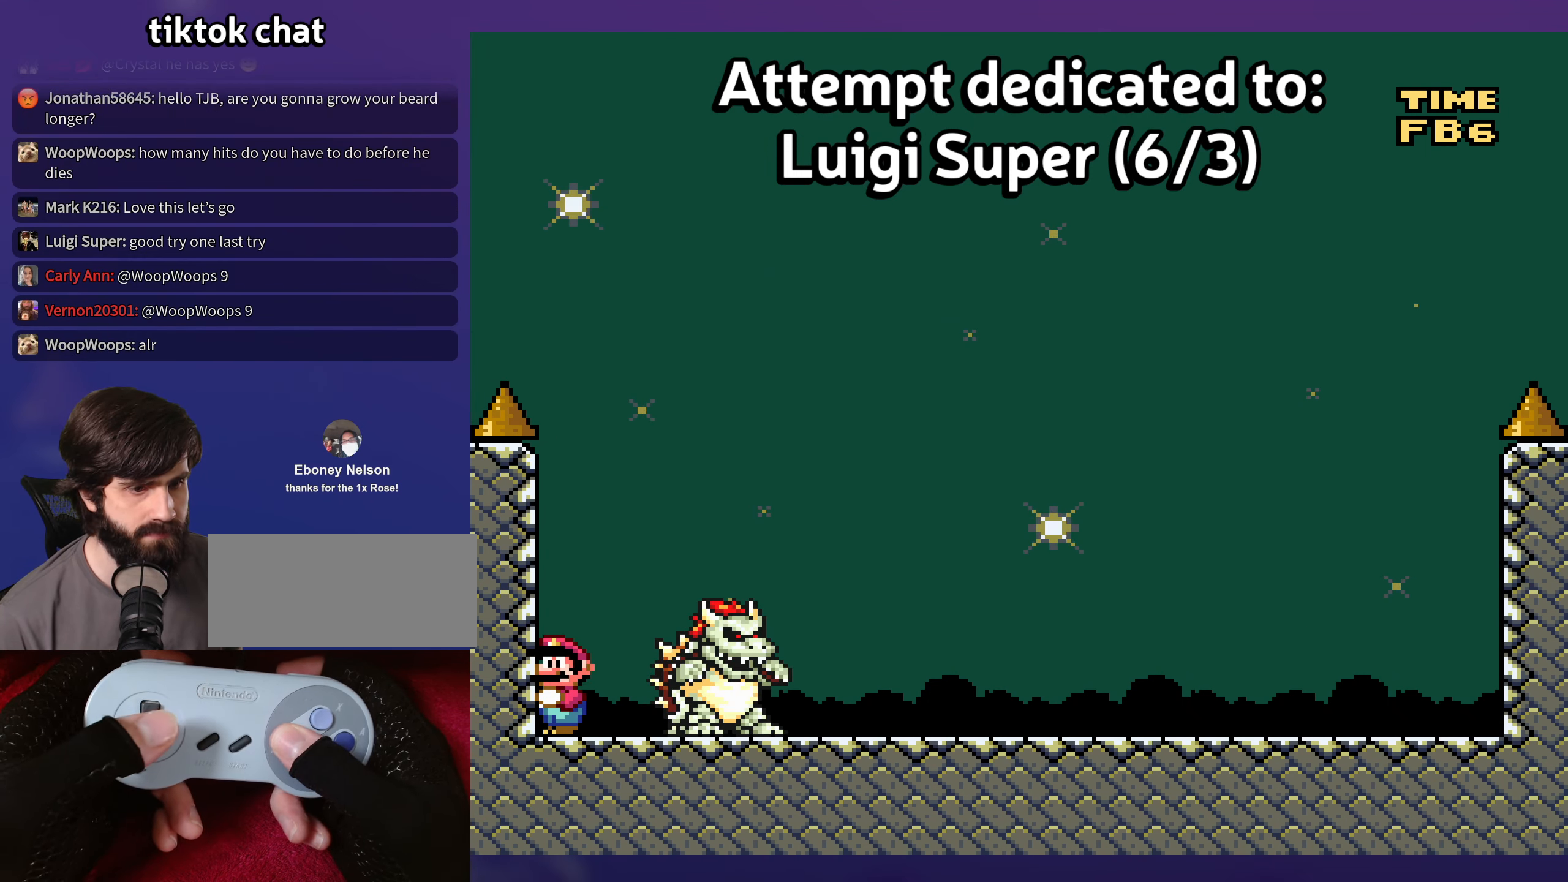
{"buttons": [], "events": []}
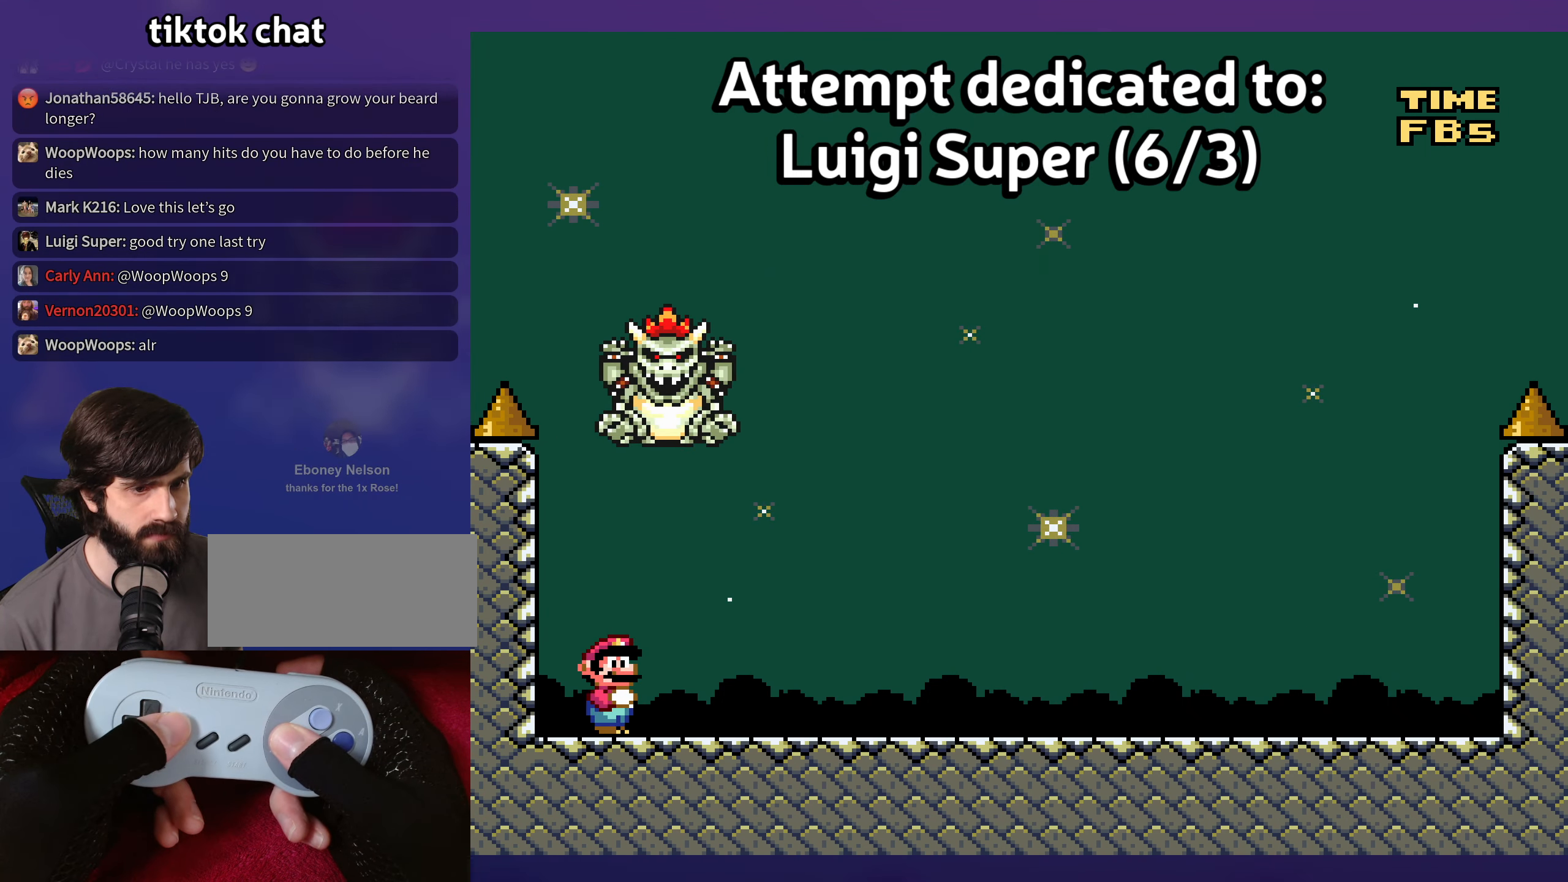
{"buttons": [], "events": []}
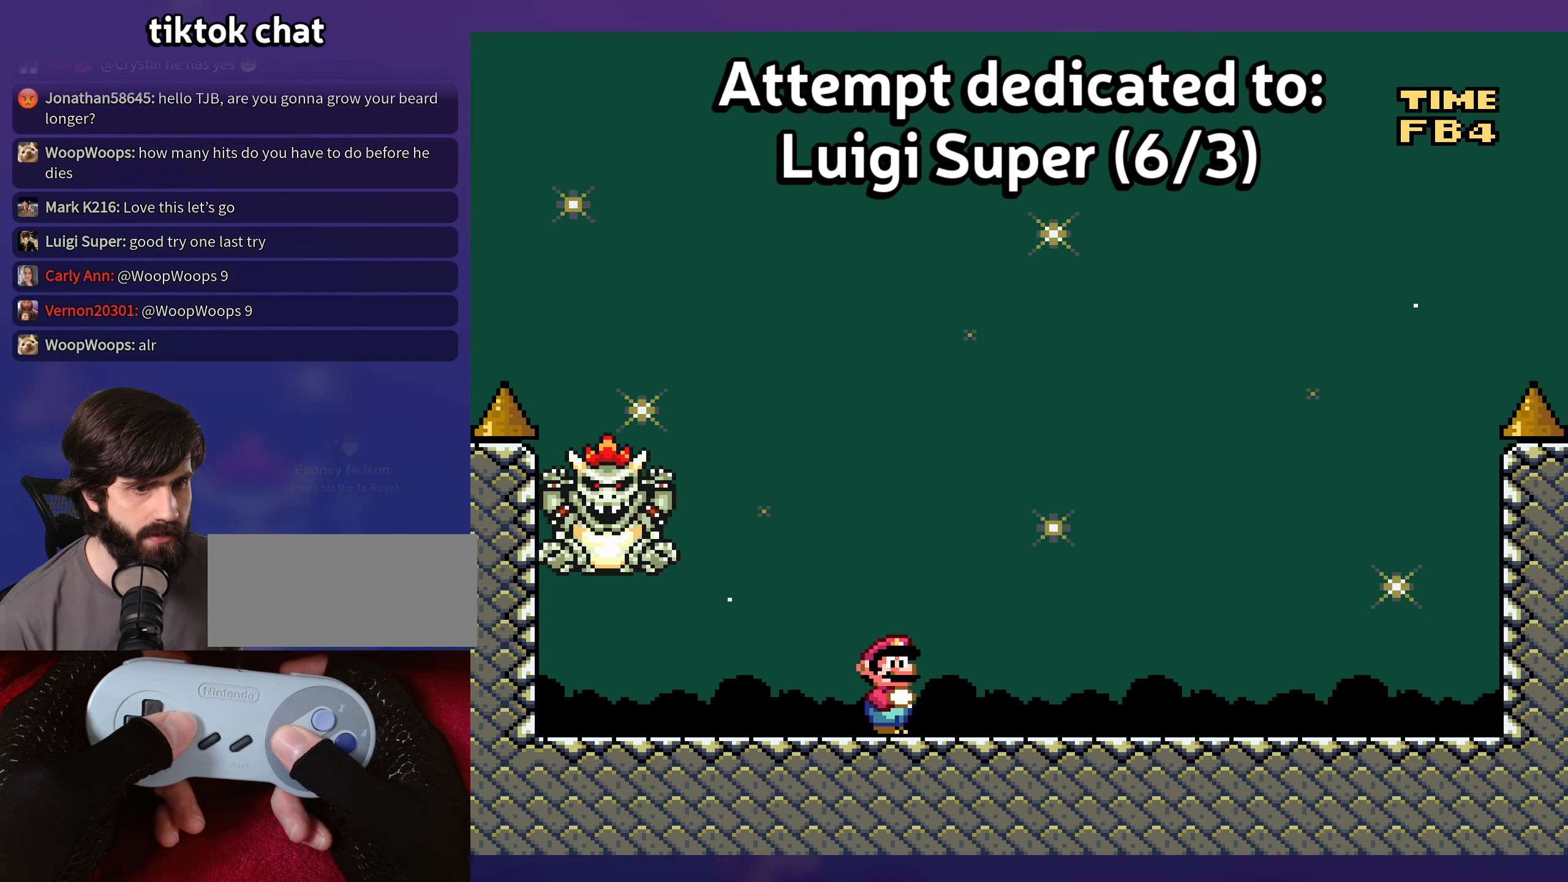
{"buttons": [], "events": []}
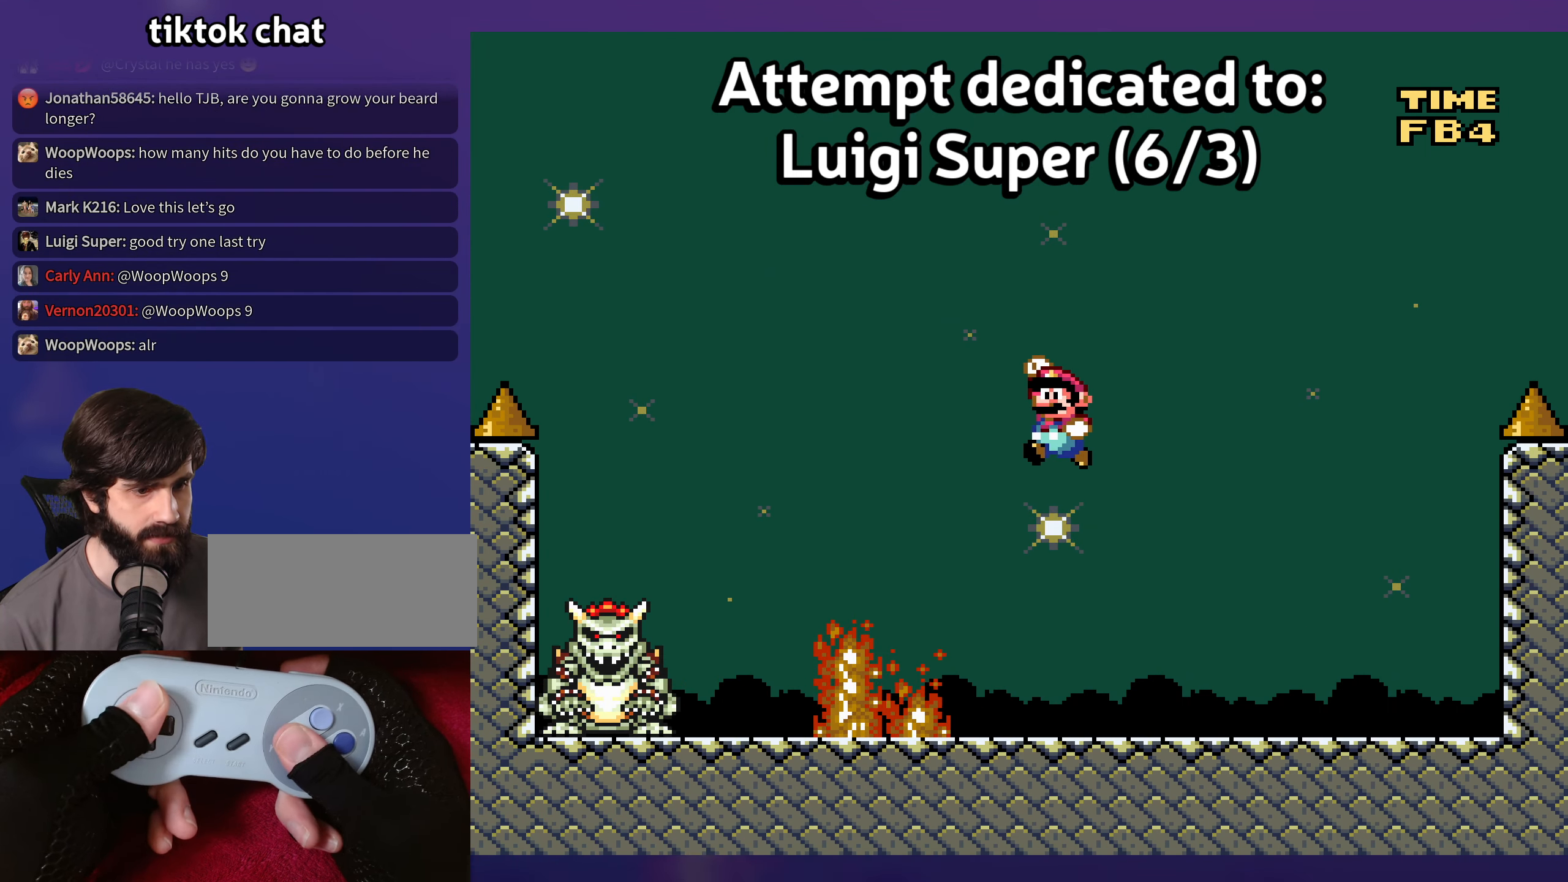
{"buttons": [], "events": [[484, "DPAD_UP", "down"], [500, "DPAD_UP", "up"]]}
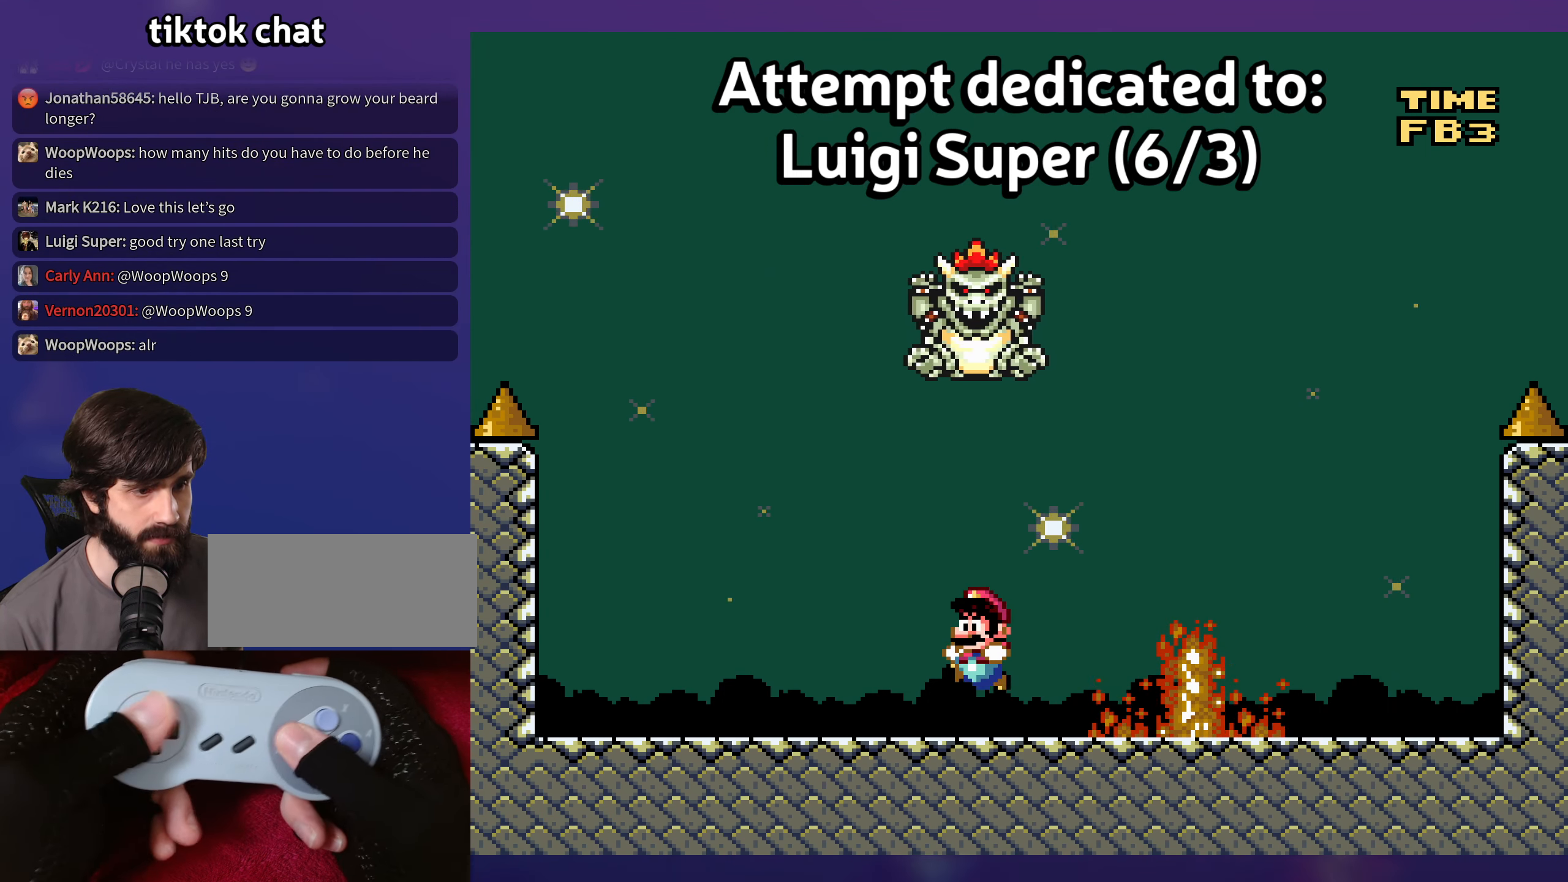
{"buttons": [], "events": [[467, "DPAD_UP", "down"], [484, "DPAD_UP", "up"]]}
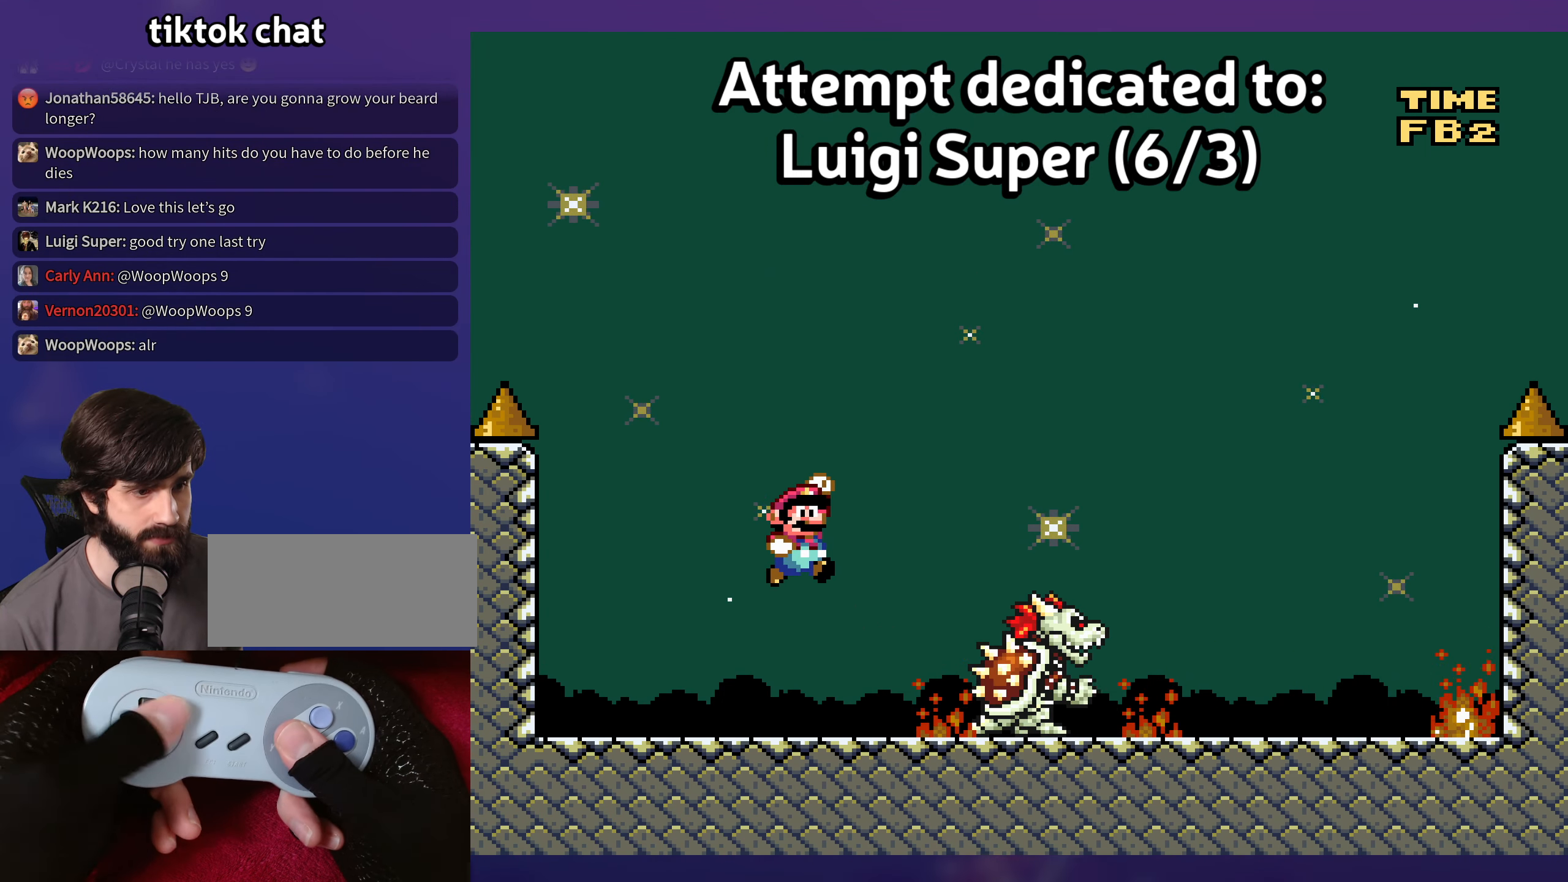
{"buttons": [], "events": [[367, "DPAD_UP", "down"], [384, "DPAD_UP", "up"]]}
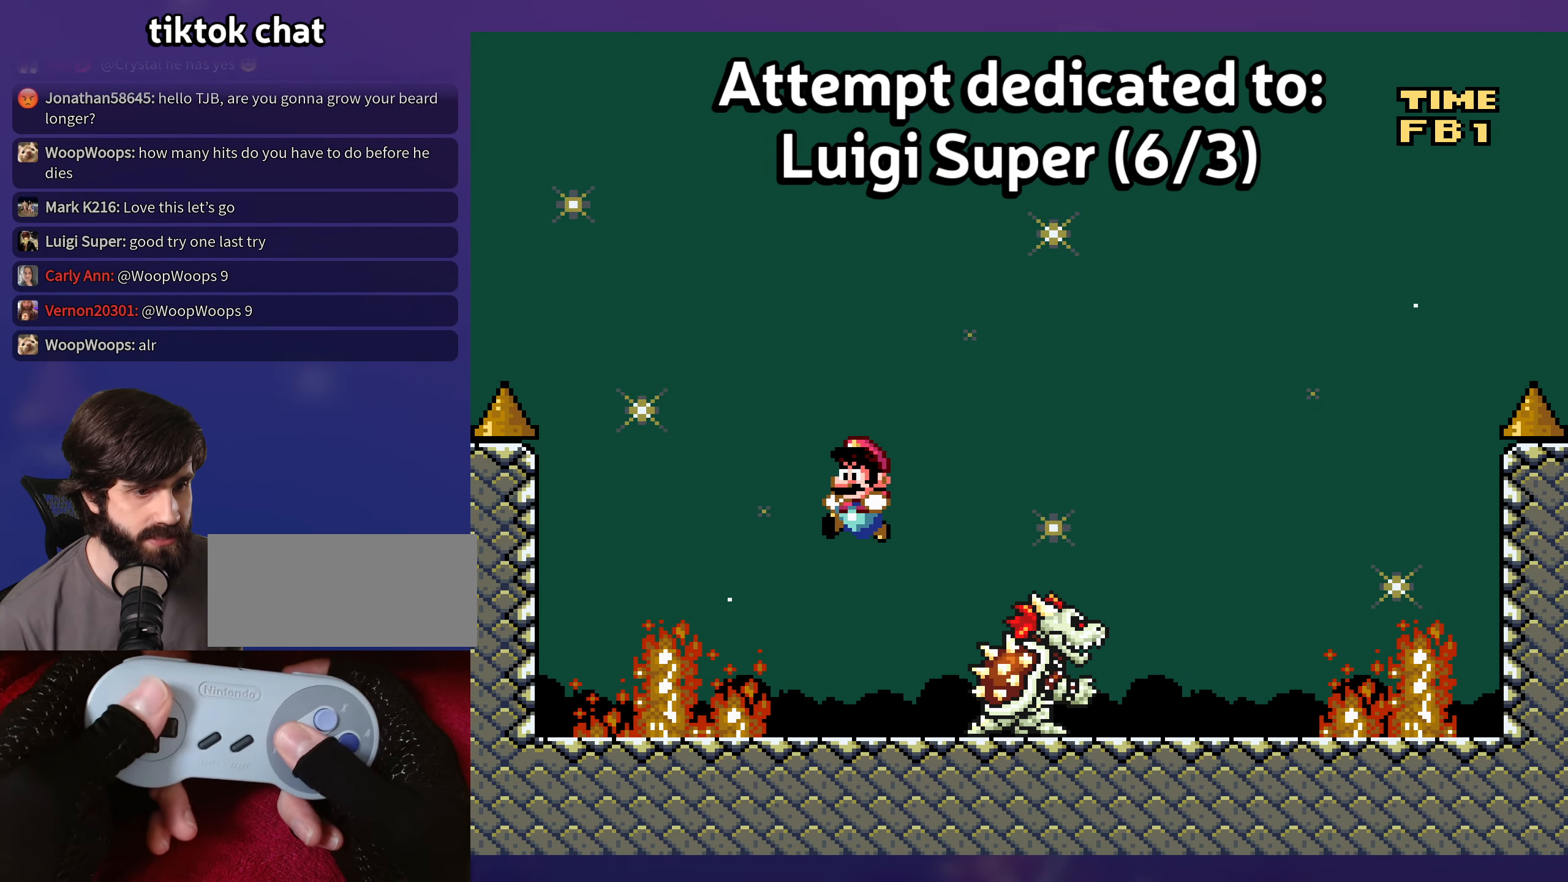
{"buttons": [], "events": []}
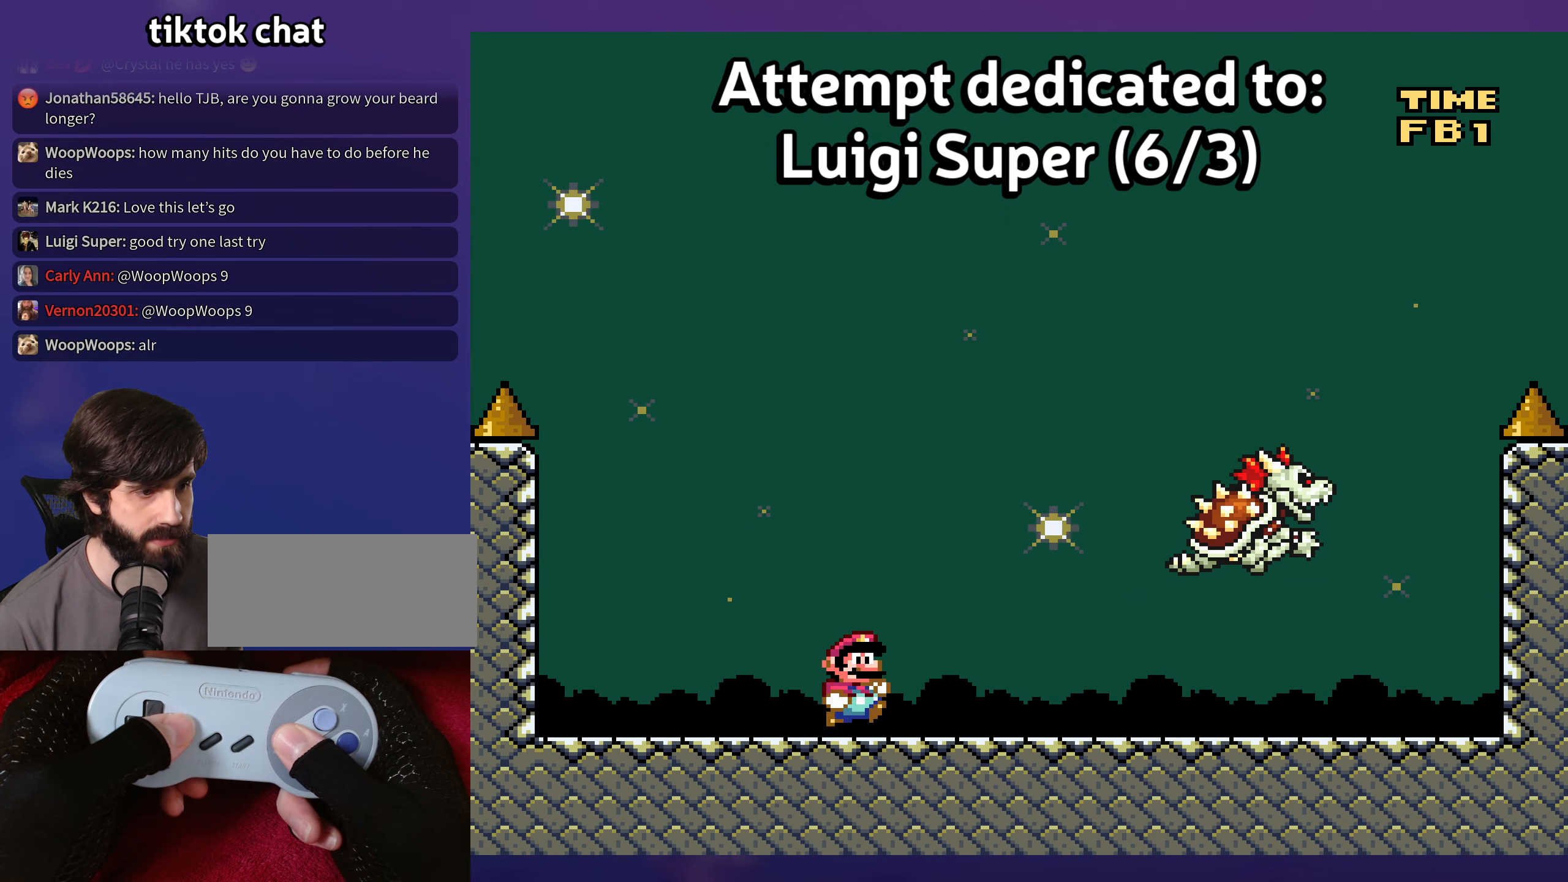
{"buttons": [], "events": [[250, "DPAD_UP", "down"], [266, "DPAD_UP", "up"]]}
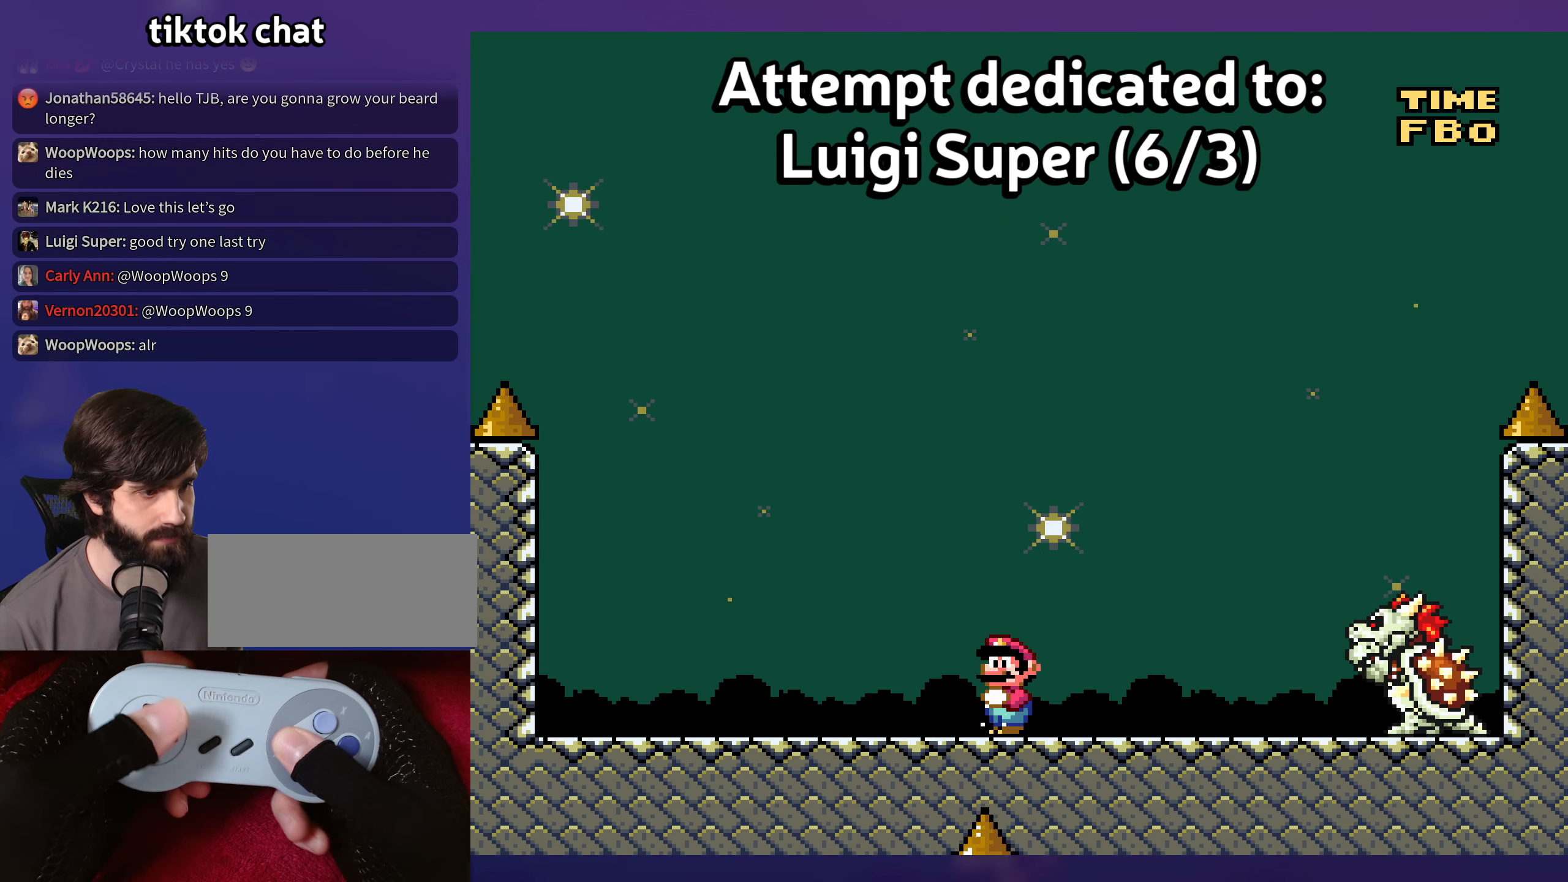
{"buttons": [], "events": []}
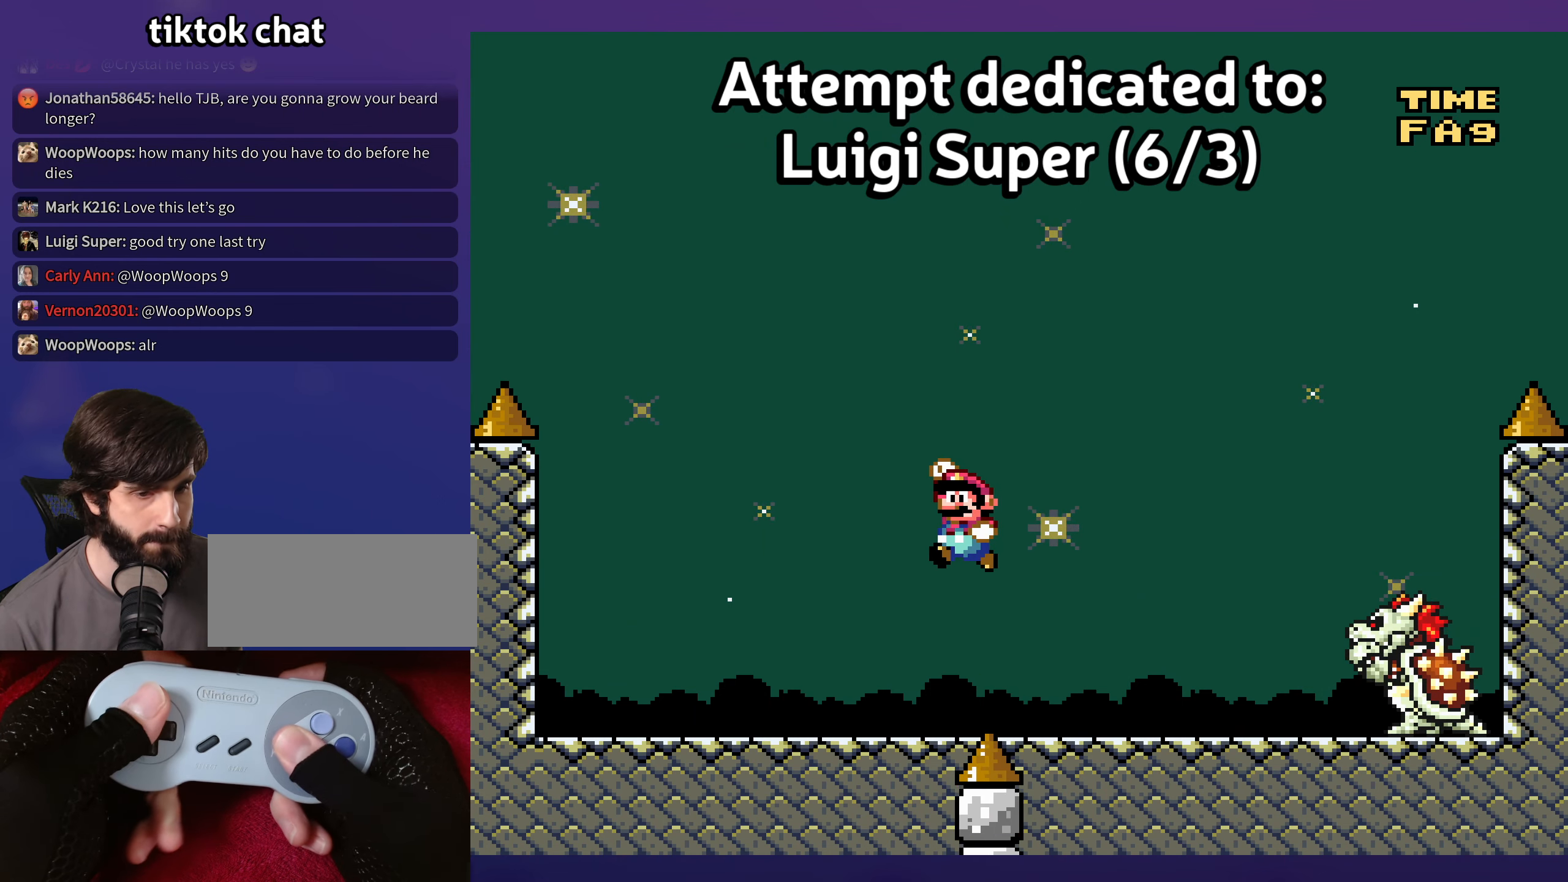
{"buttons": [], "events": []}
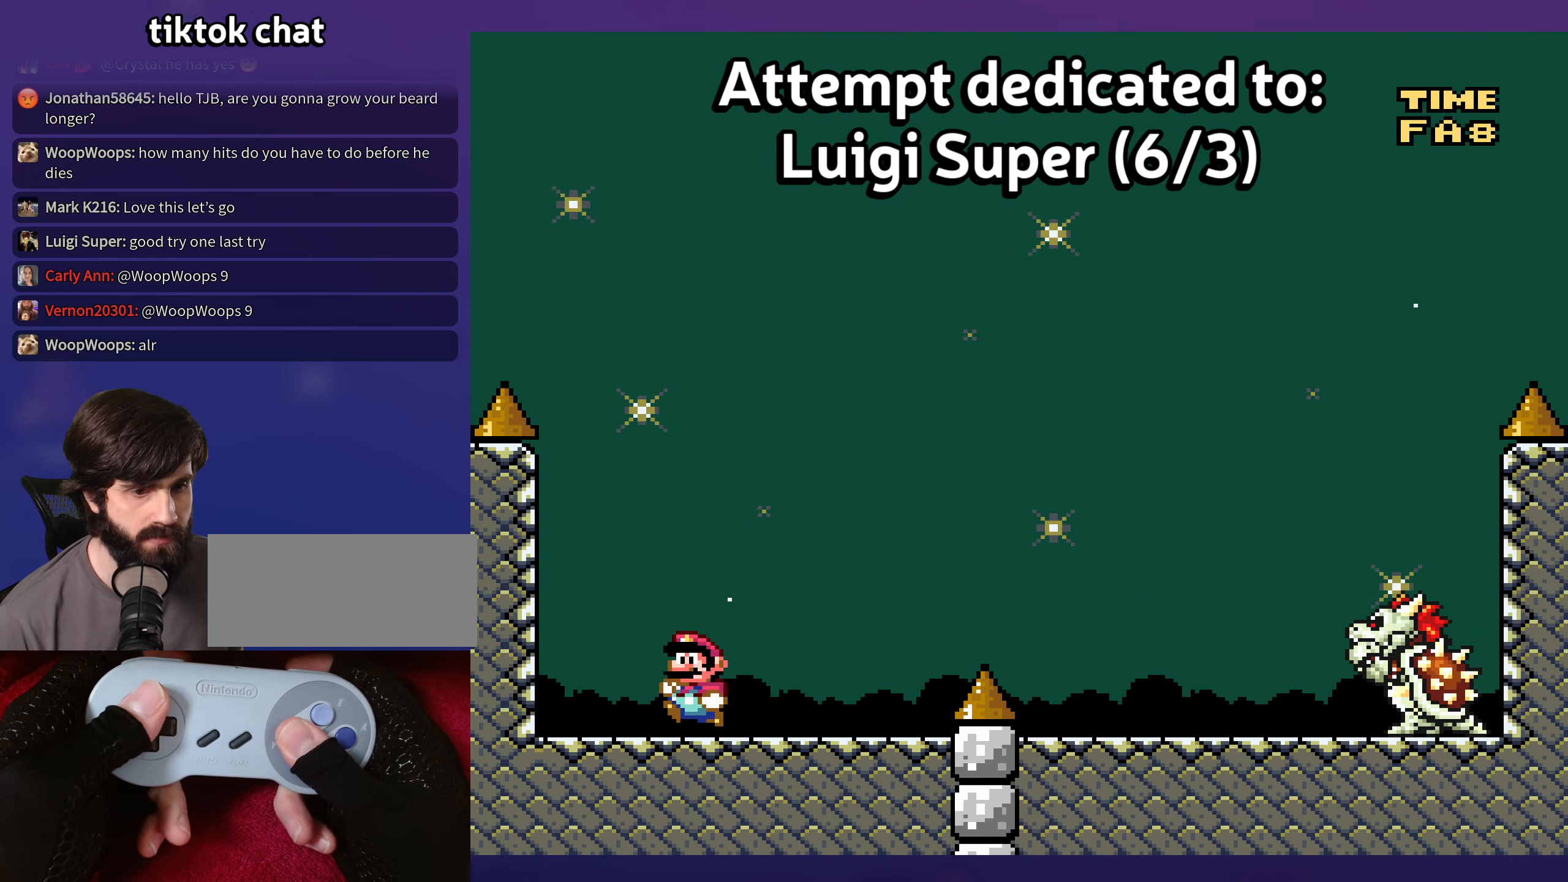
{"buttons": [], "events": []}
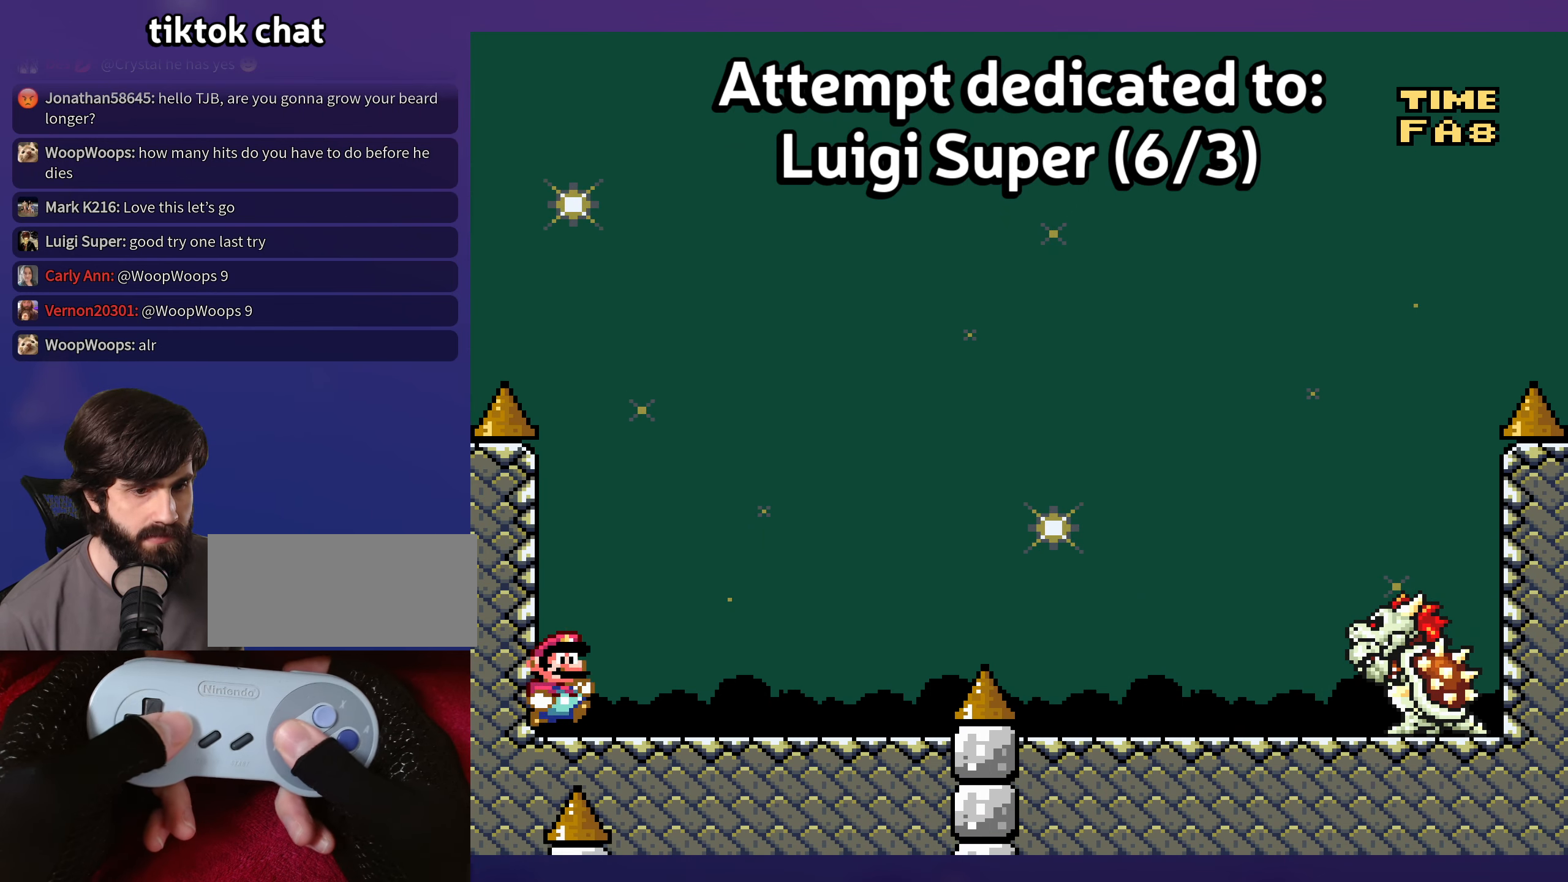
{"buttons": [], "events": []}
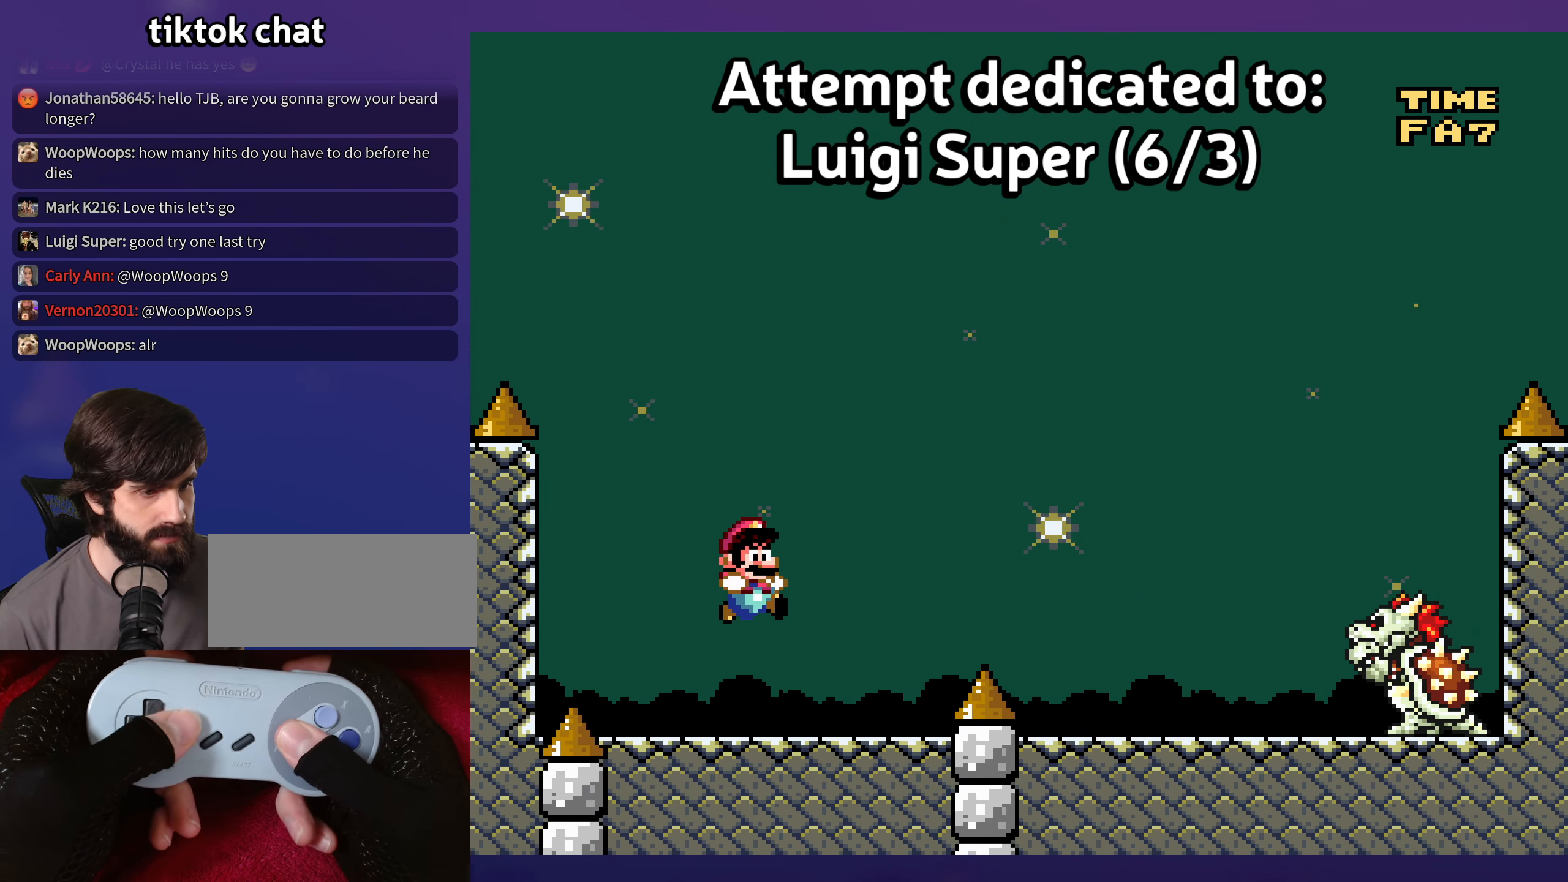
{"buttons": [], "events": [[83, "DPAD_UP", "down"], [100, "DPAD_UP", "up"]]}
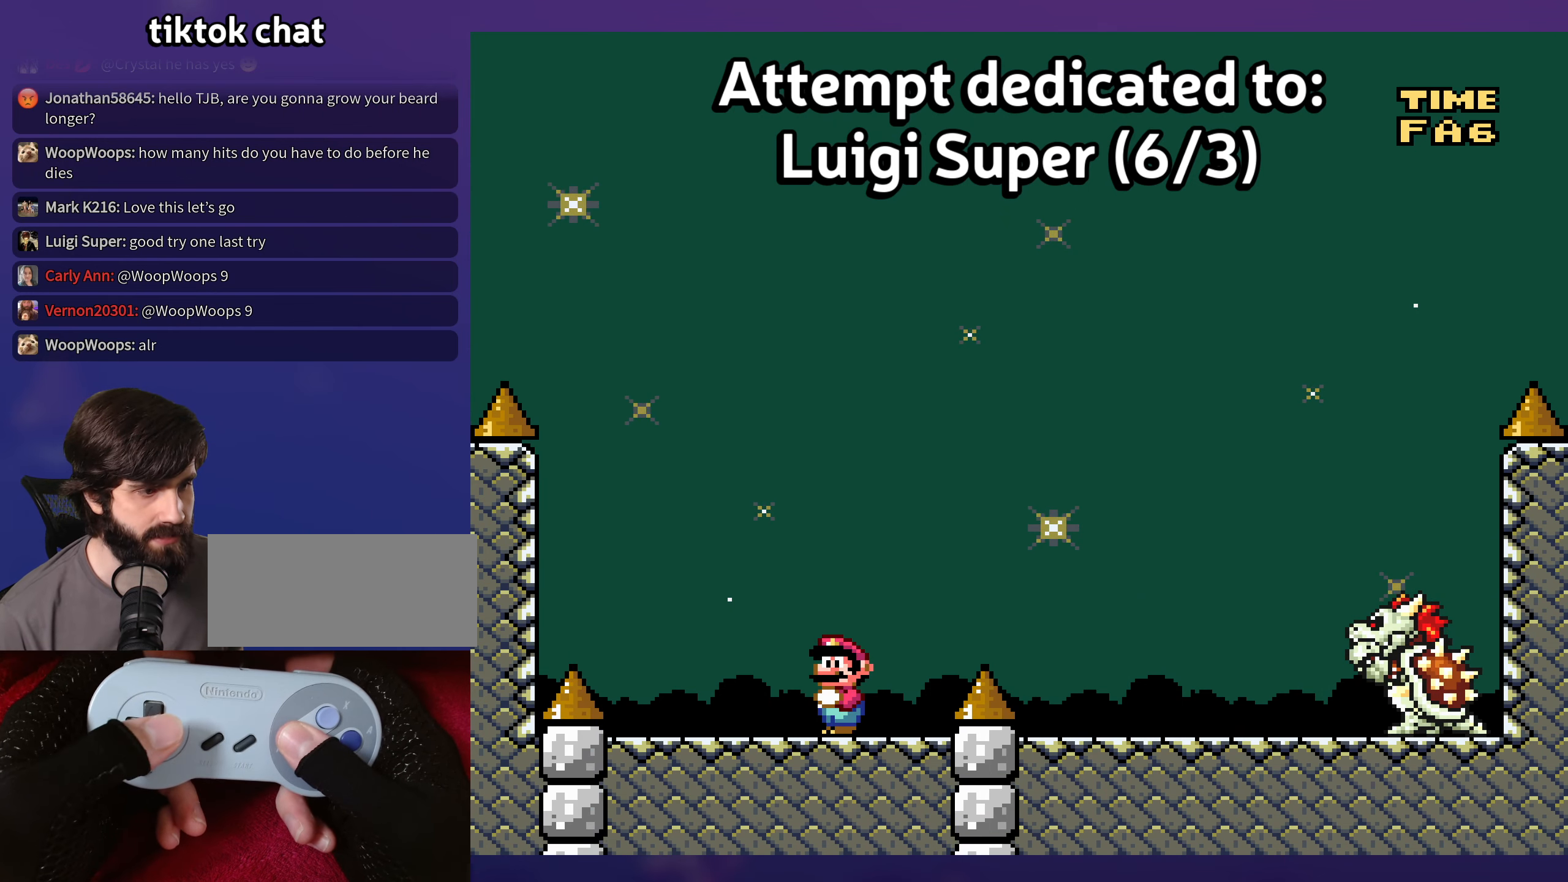
{"buttons": [], "events": []}
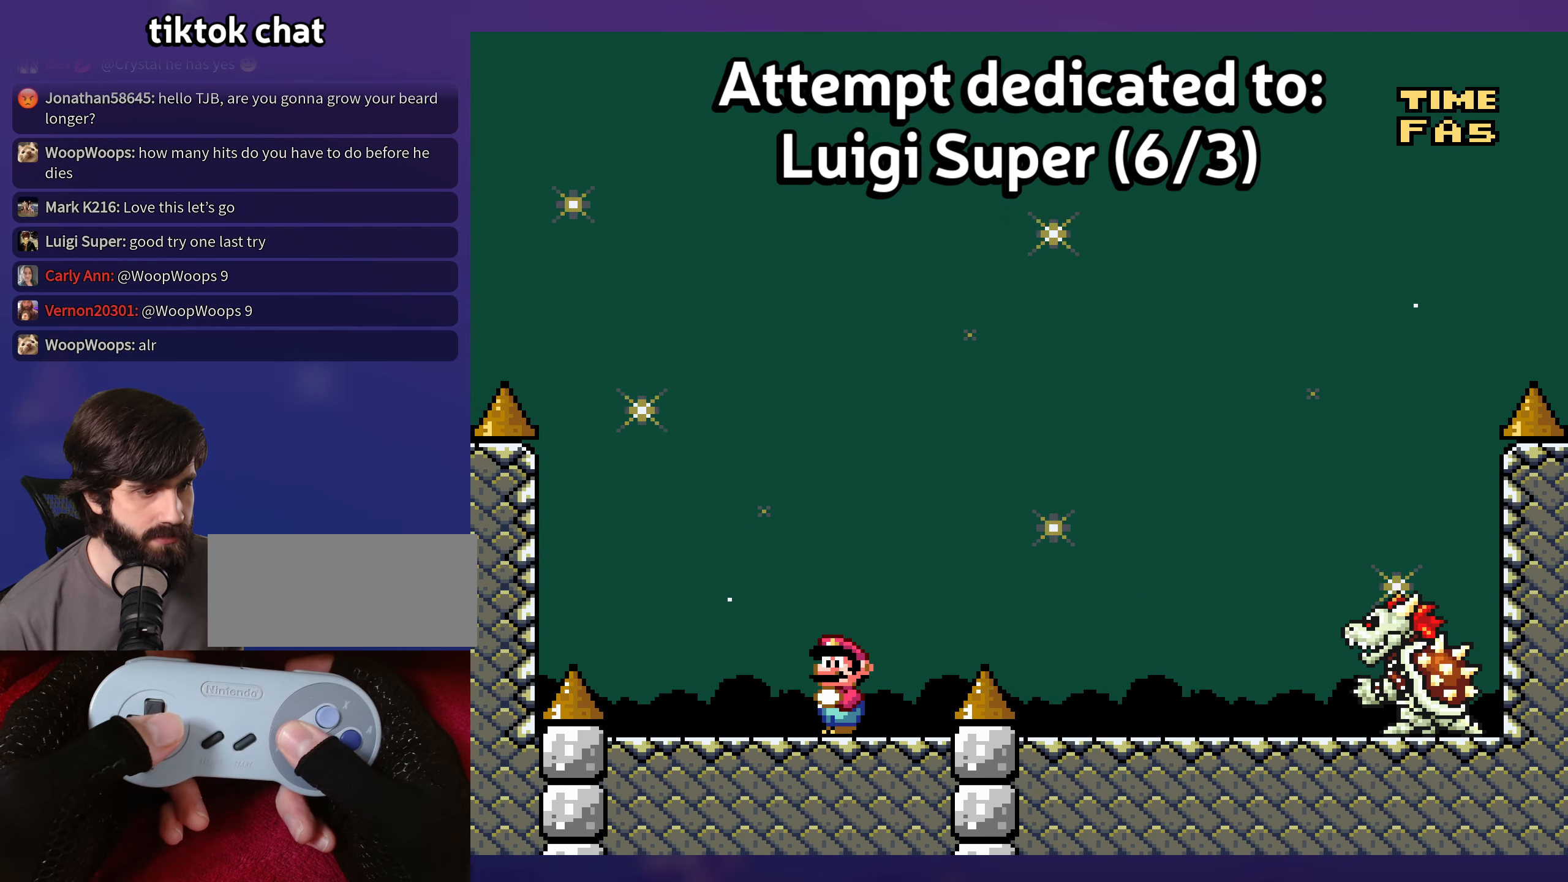
{"buttons": [], "events": []}
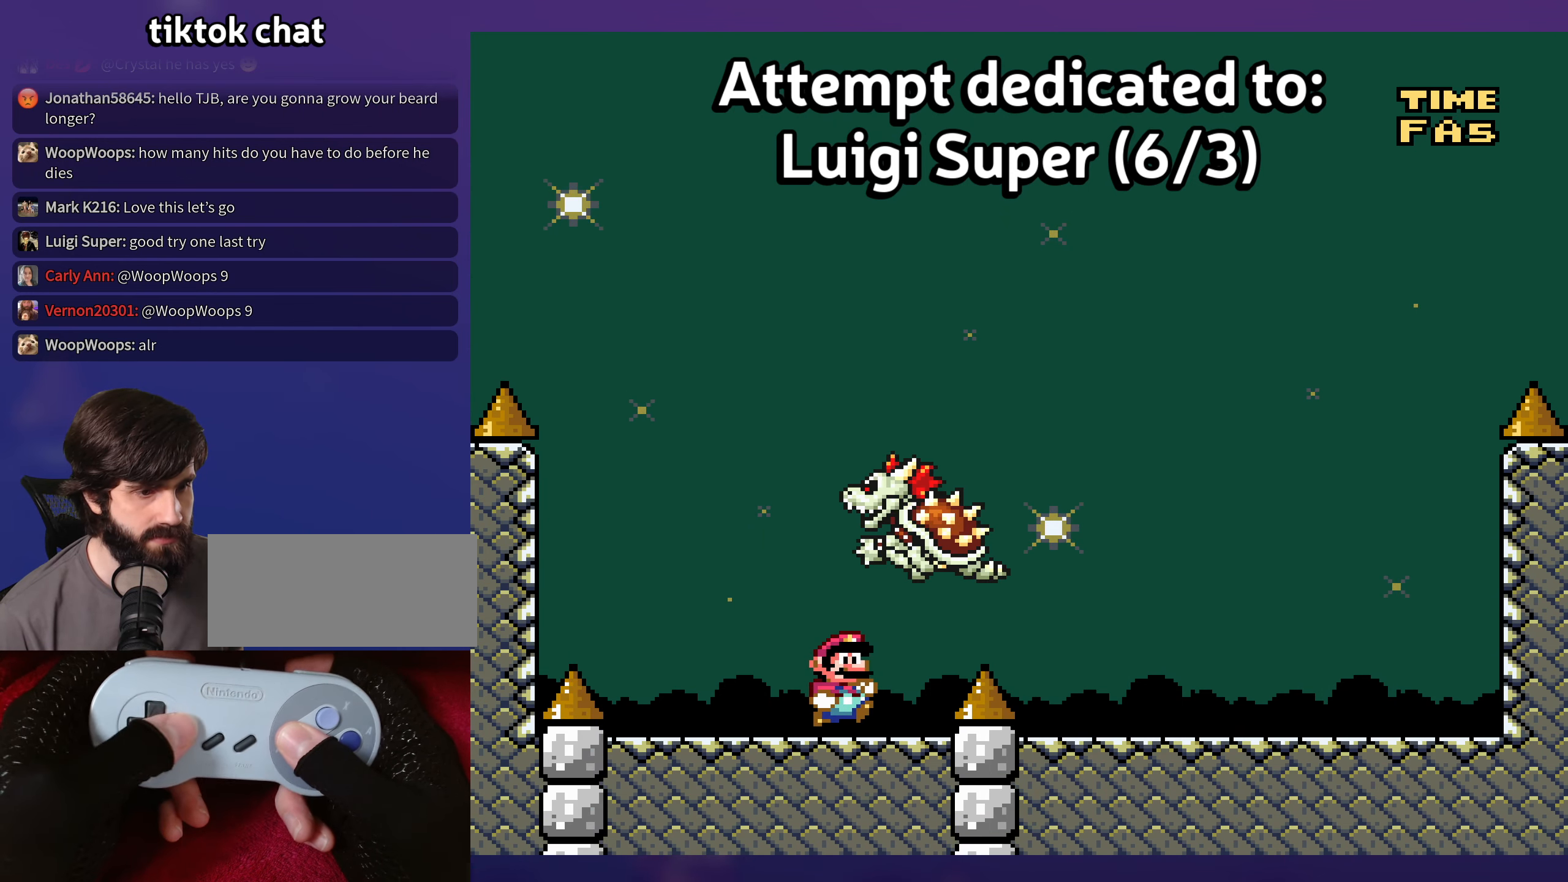
{"buttons": [], "events": [[100, "DPAD_DOWN", "down"], [233, "DPAD_DOWN", "up"]]}
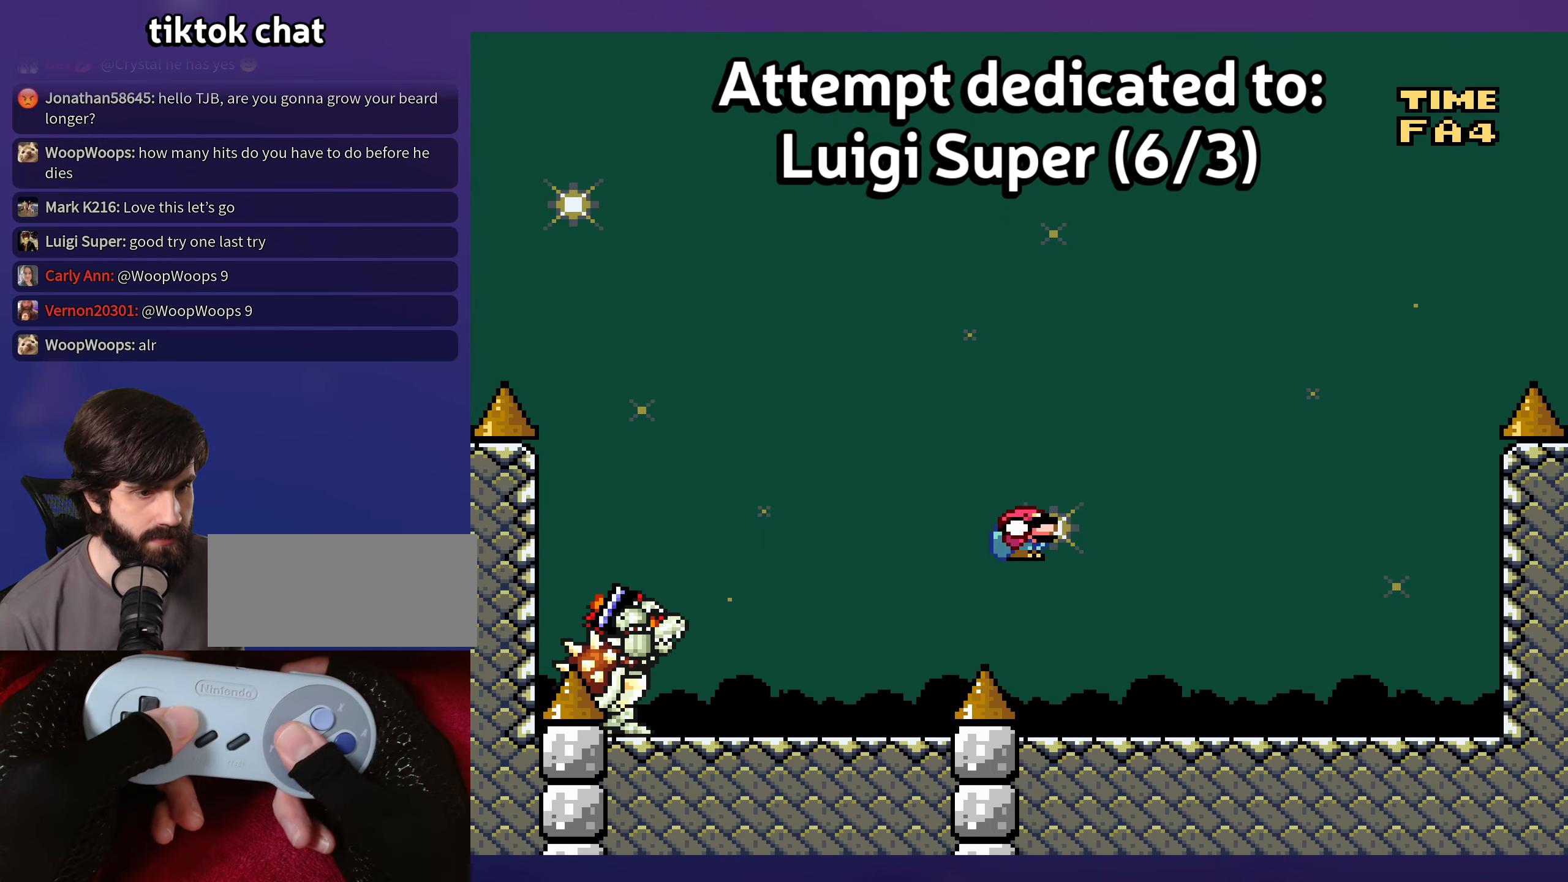
{"buttons": [], "events": []}
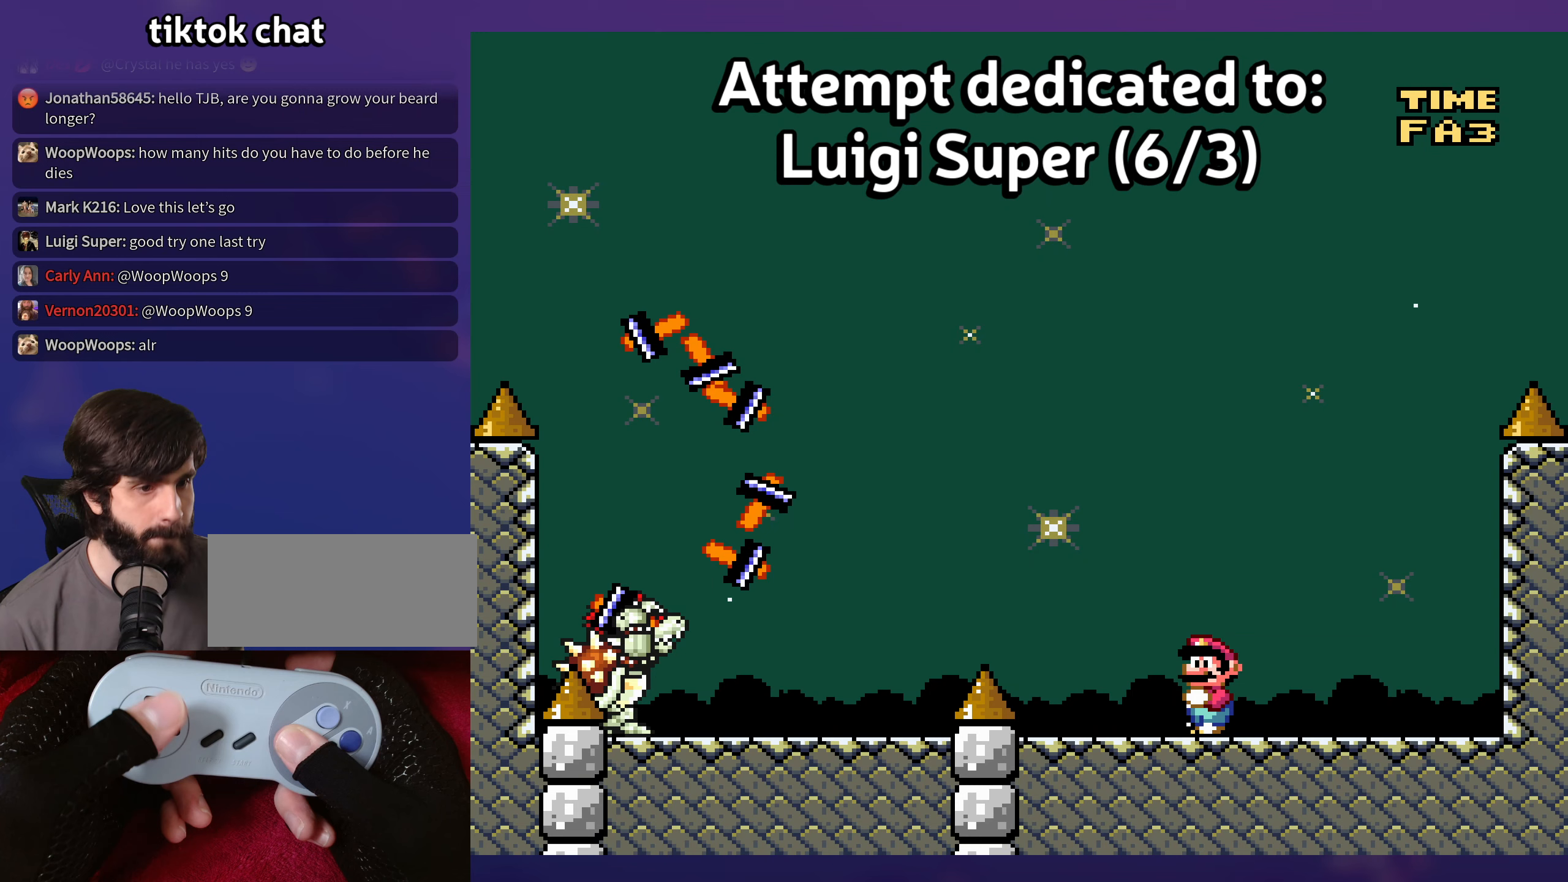
{"buttons": [], "events": []}
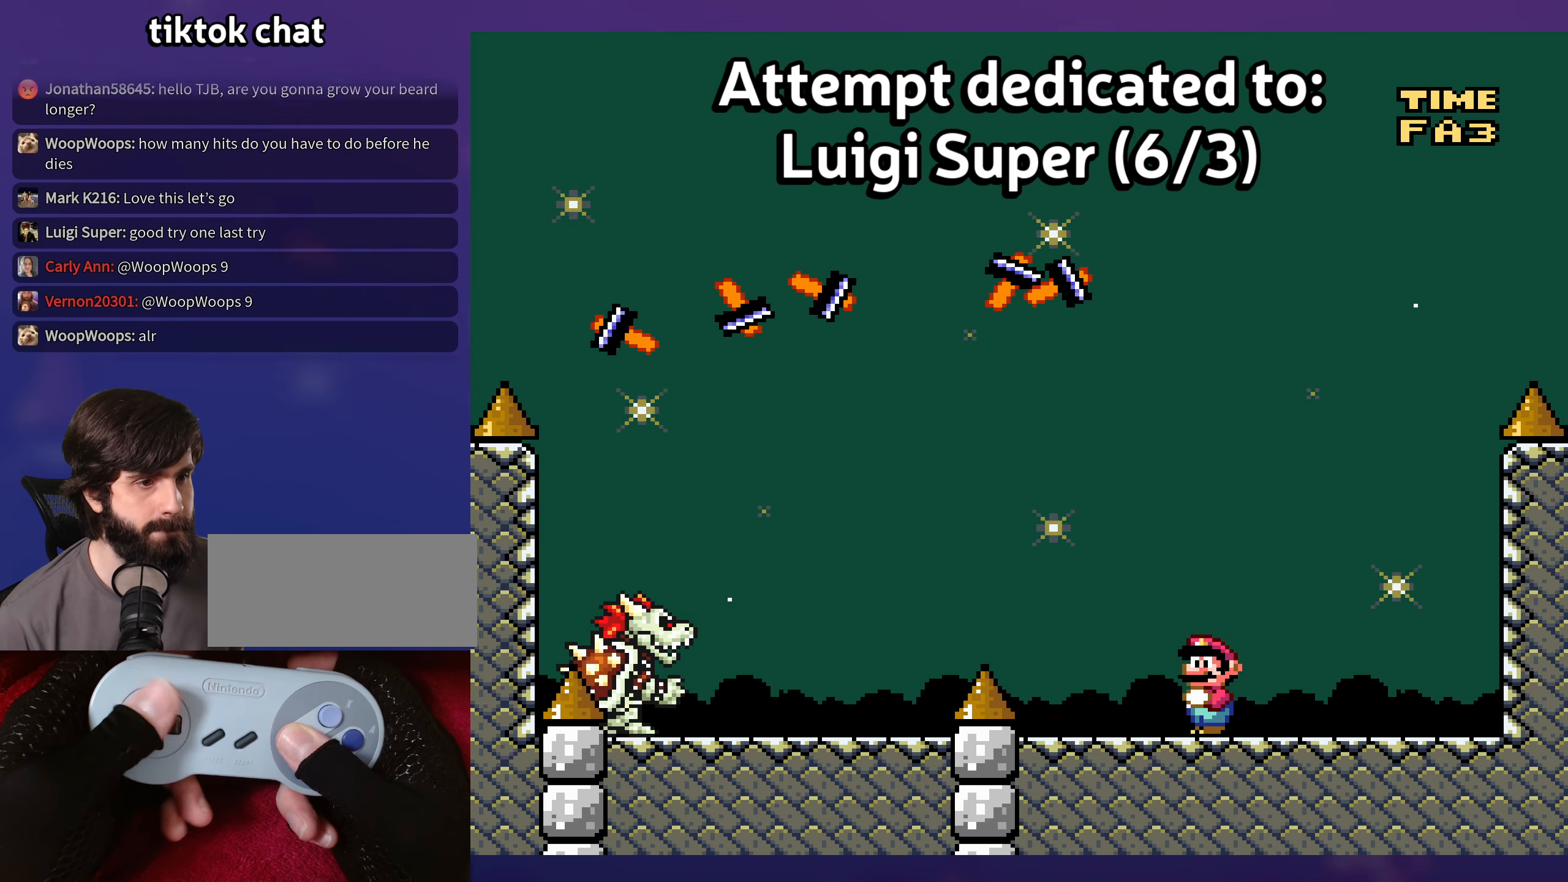
{"buttons": [], "events": []}
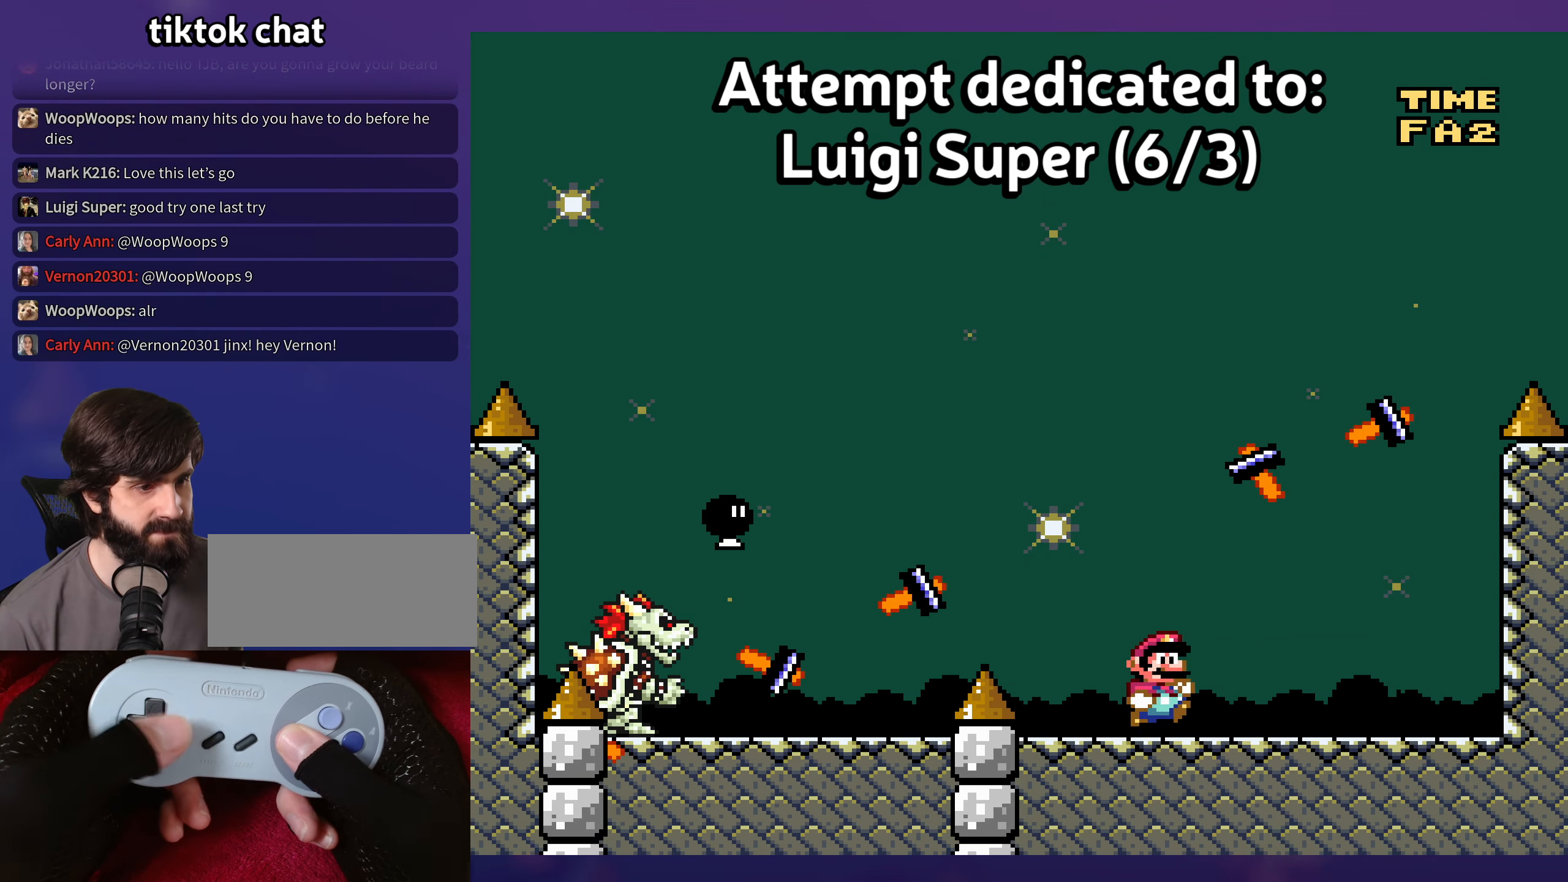
{"buttons": [], "events": []}
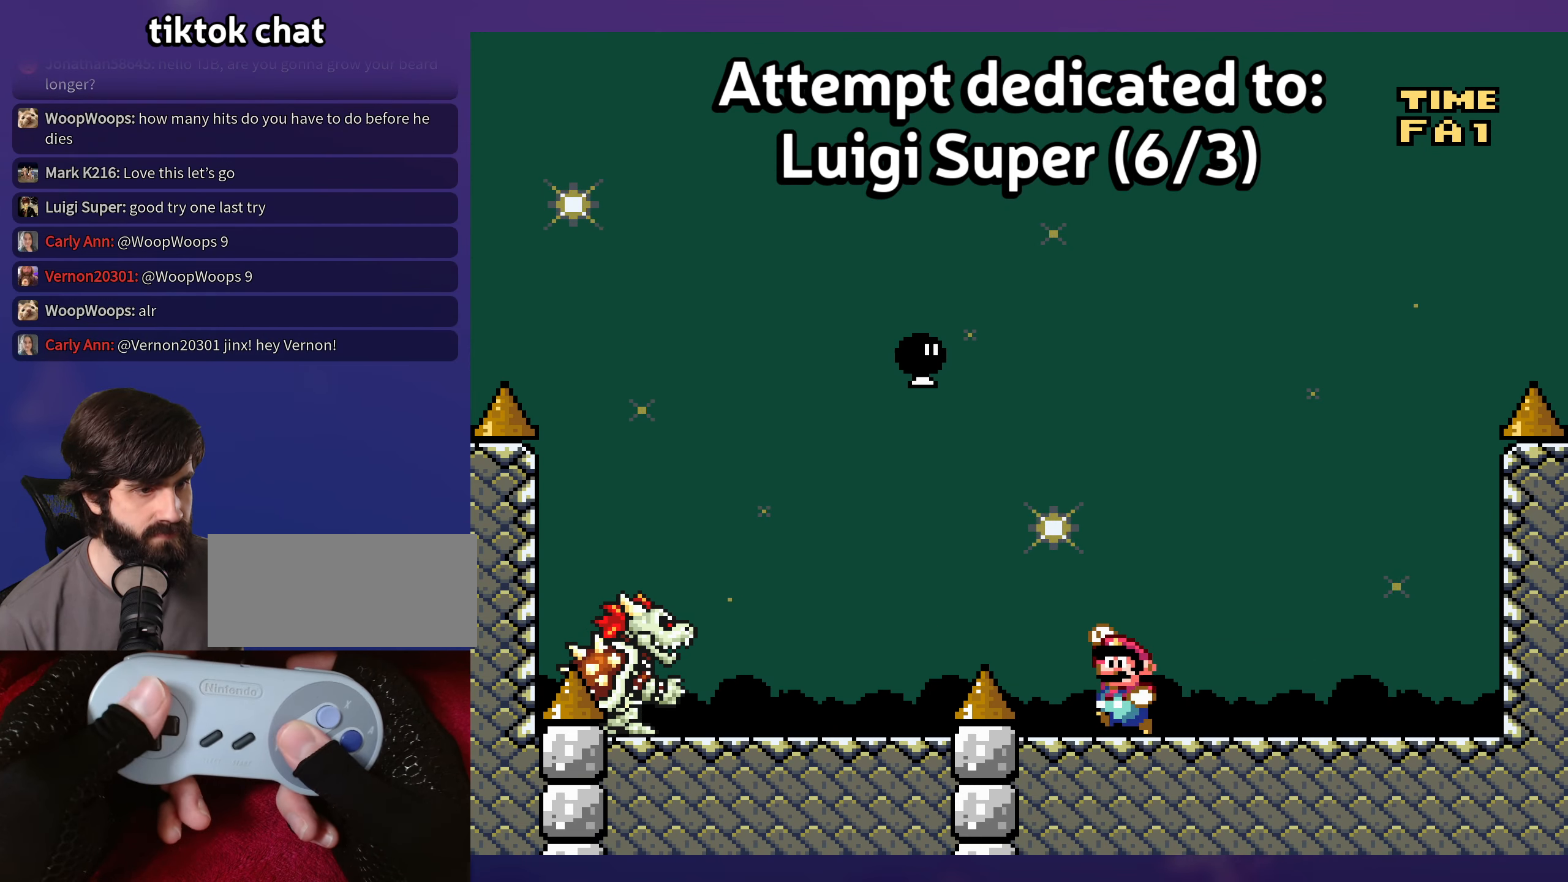
{"buttons": [], "events": []}
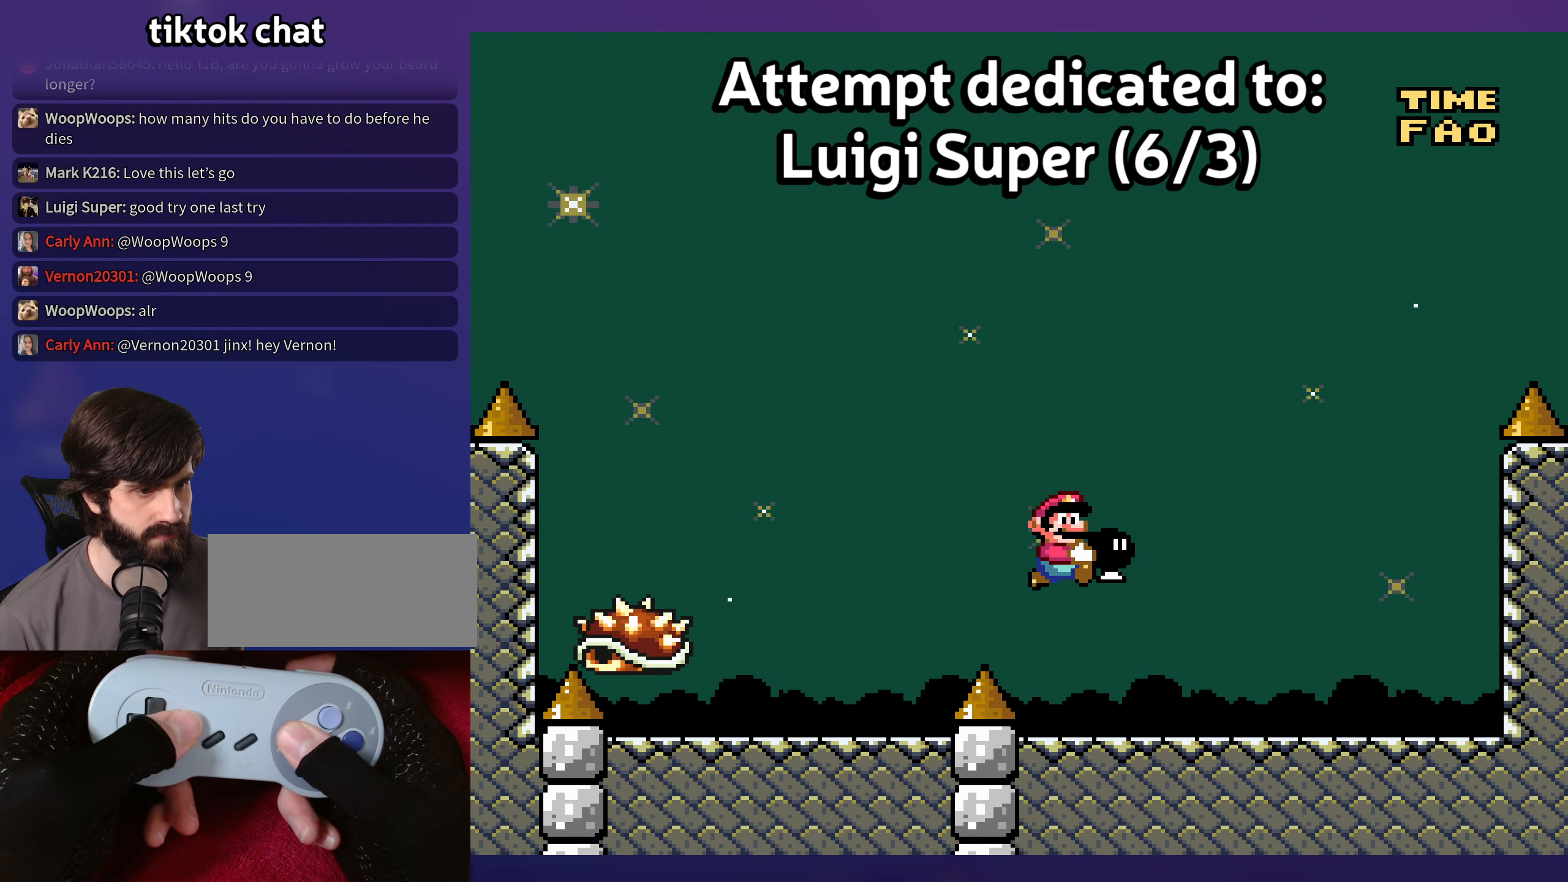
{"buttons": [], "events": []}
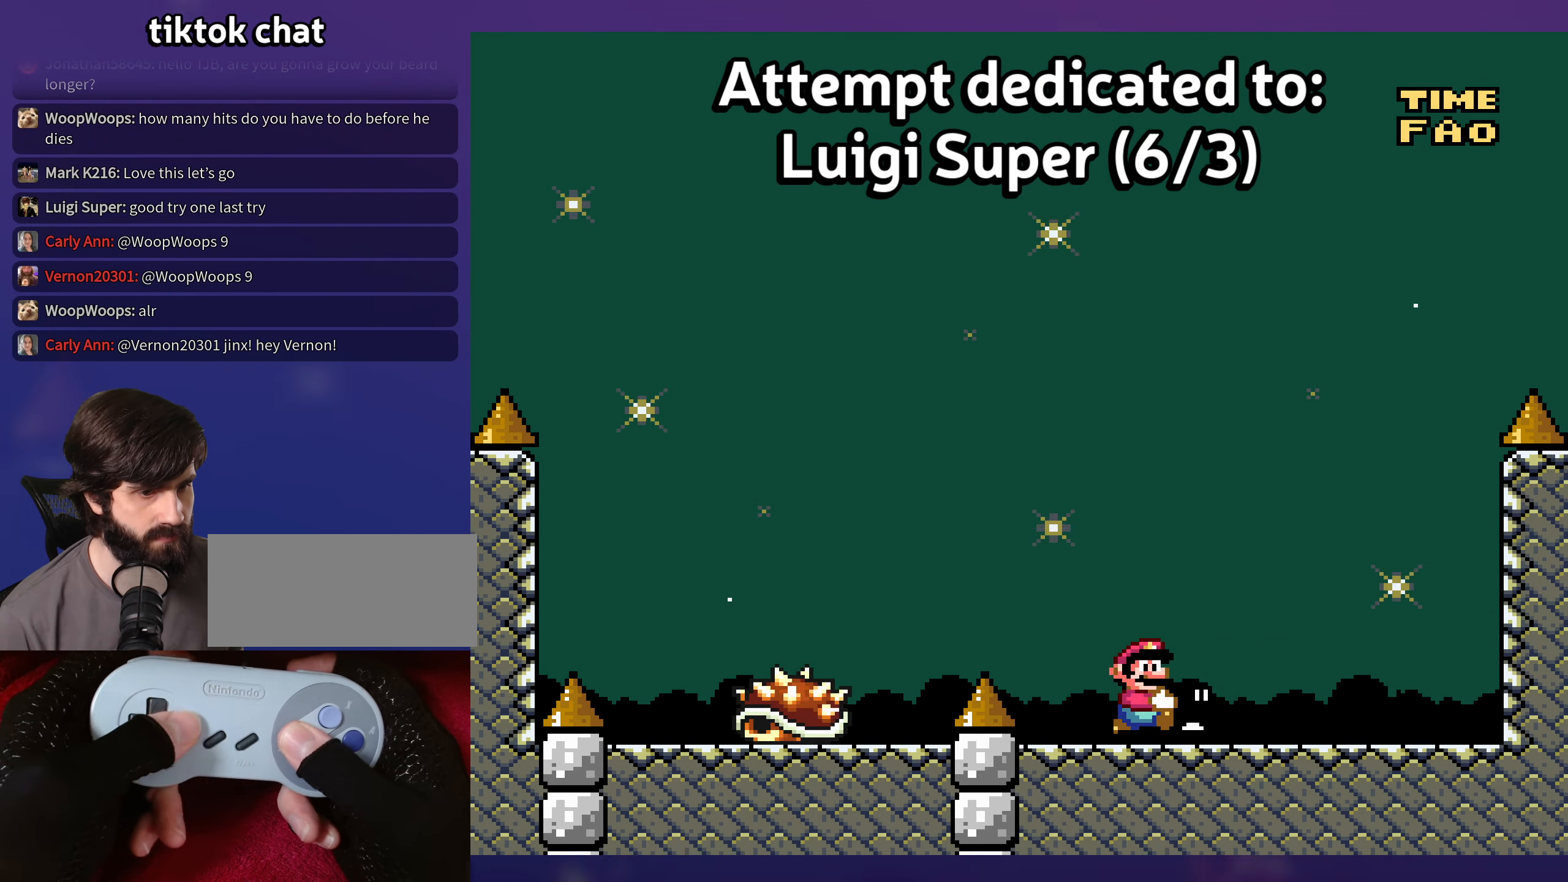
{"buttons": [], "events": [[117, "DPAD_UP", "down"], [133, "DPAD_UP", "up"]]}
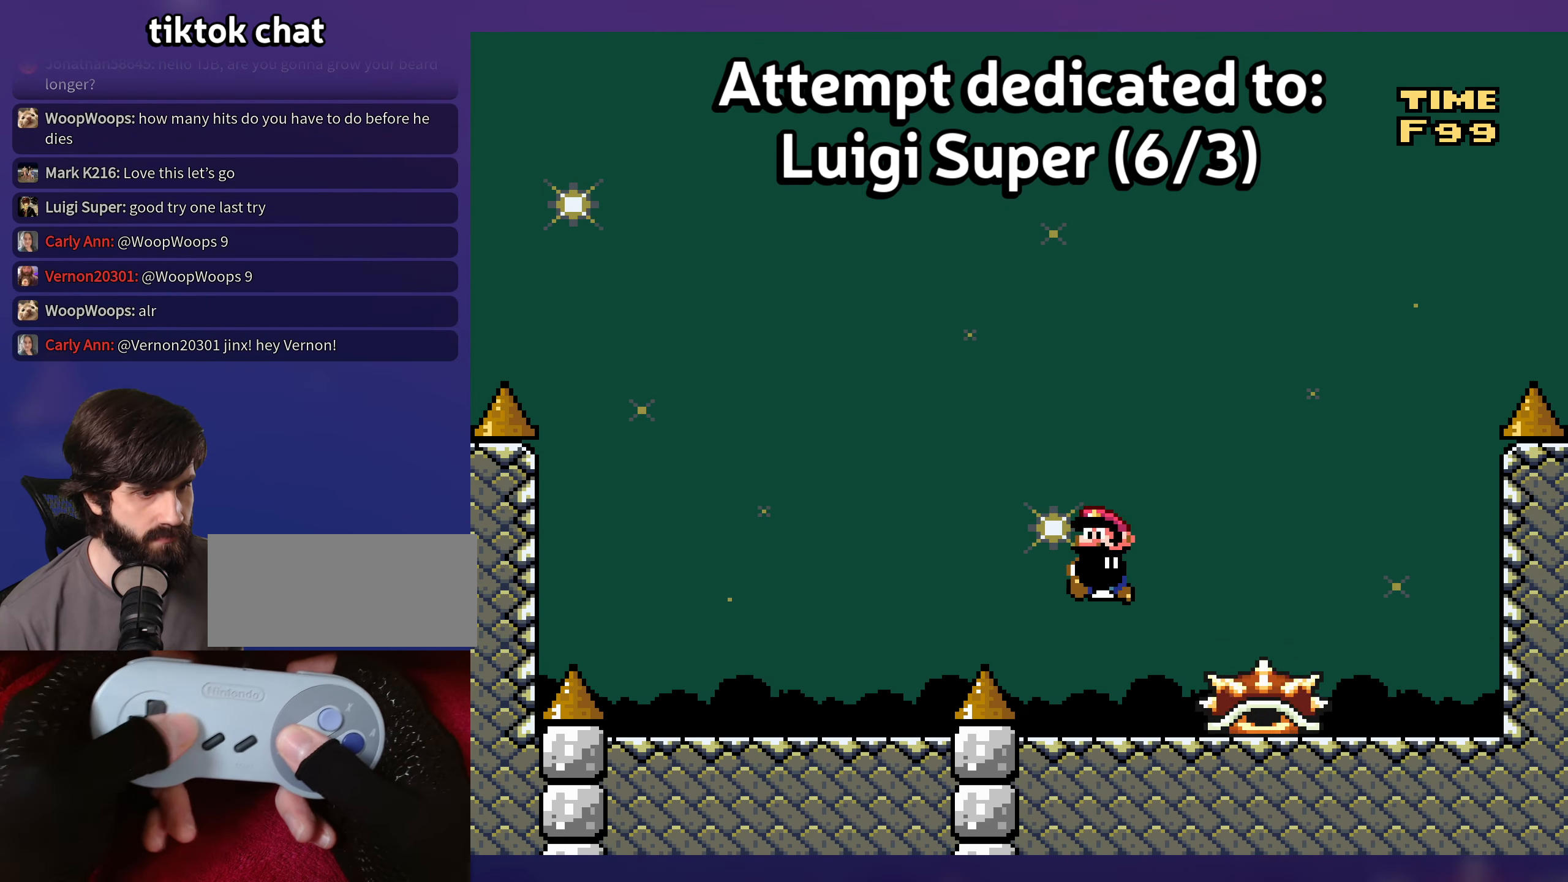
{"buttons": [], "events": []}